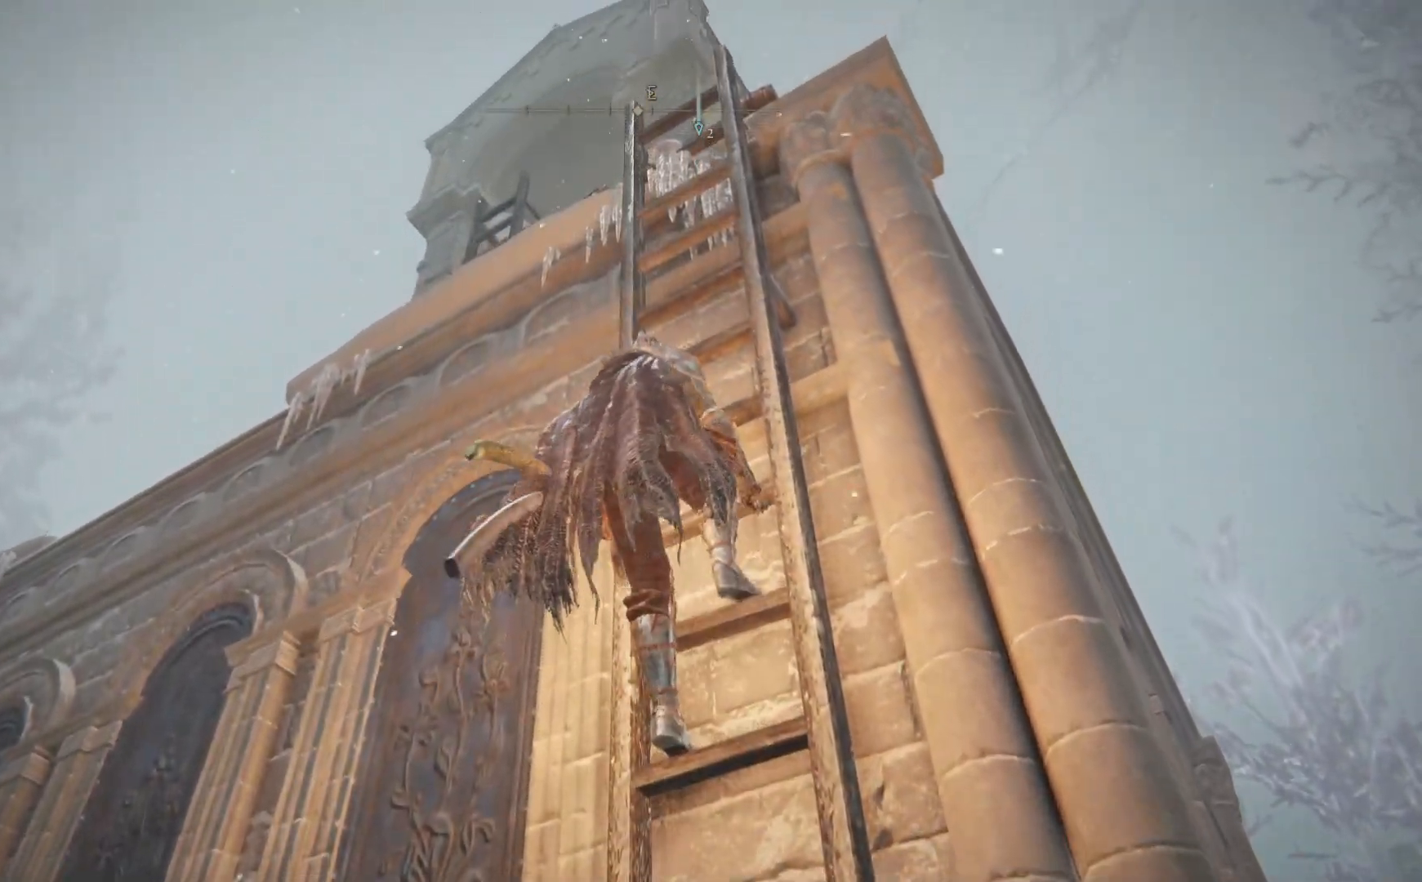
Gameplay with a controller (Xbox layout); each line is a JSON object with the inputs held at the frame after it. "events" lists button and stick changes between this image and that frame as [ms after this image, input, new state], when the widget could be followed in between.
{"buttons": ["B"], "left_stick": "up", "right_stick": "center", "events": []}
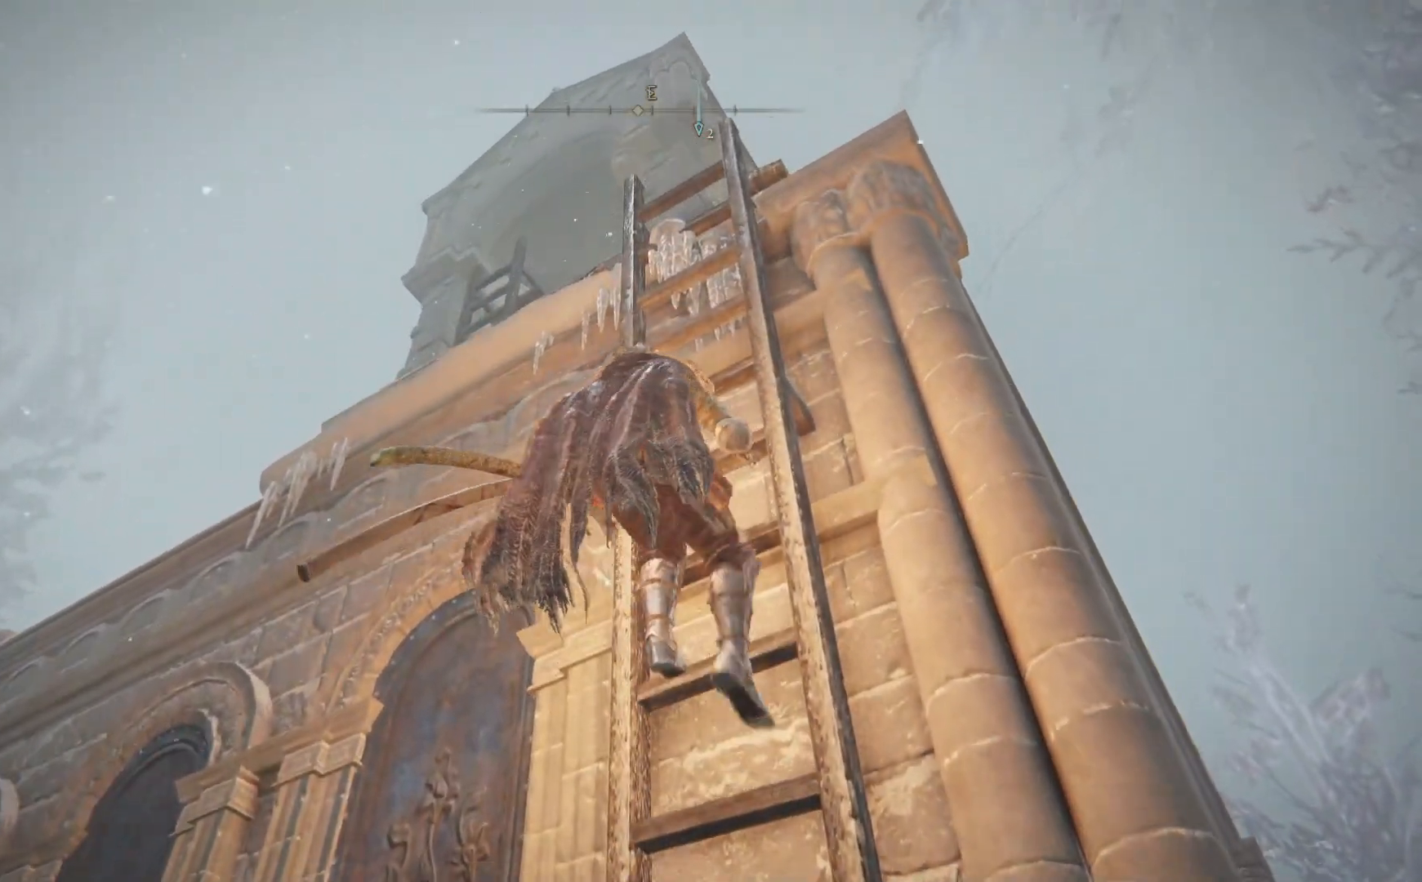
{"buttons": ["B"], "left_stick": "up", "right_stick": "center", "events": []}
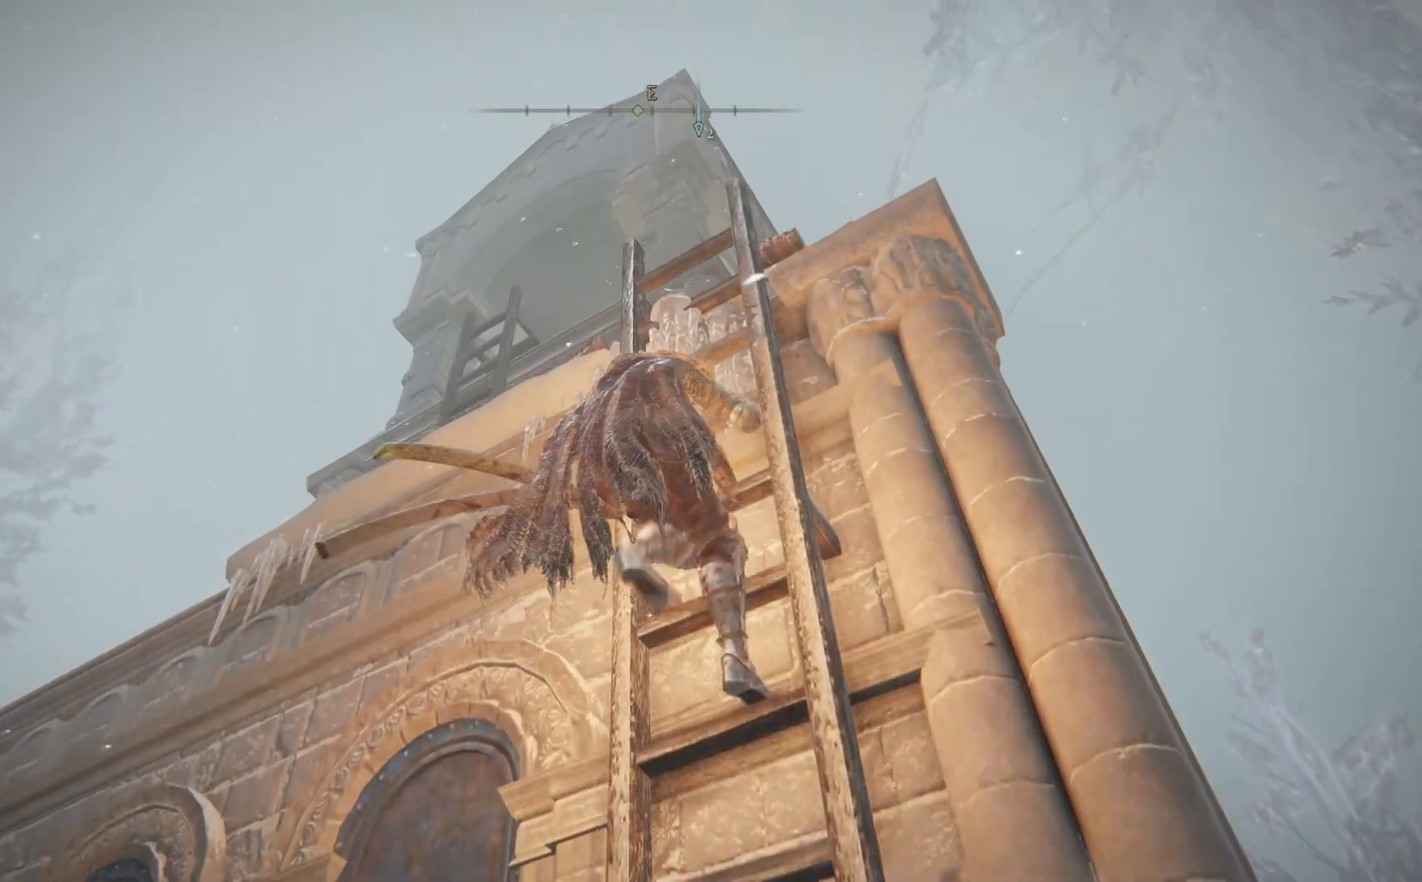
{"buttons": [], "left_stick": "up", "right_stick": "down-right", "events": [[200, "B", "up"], [383, "right_stick", "down"], [433, "right_stick", "down-right"]]}
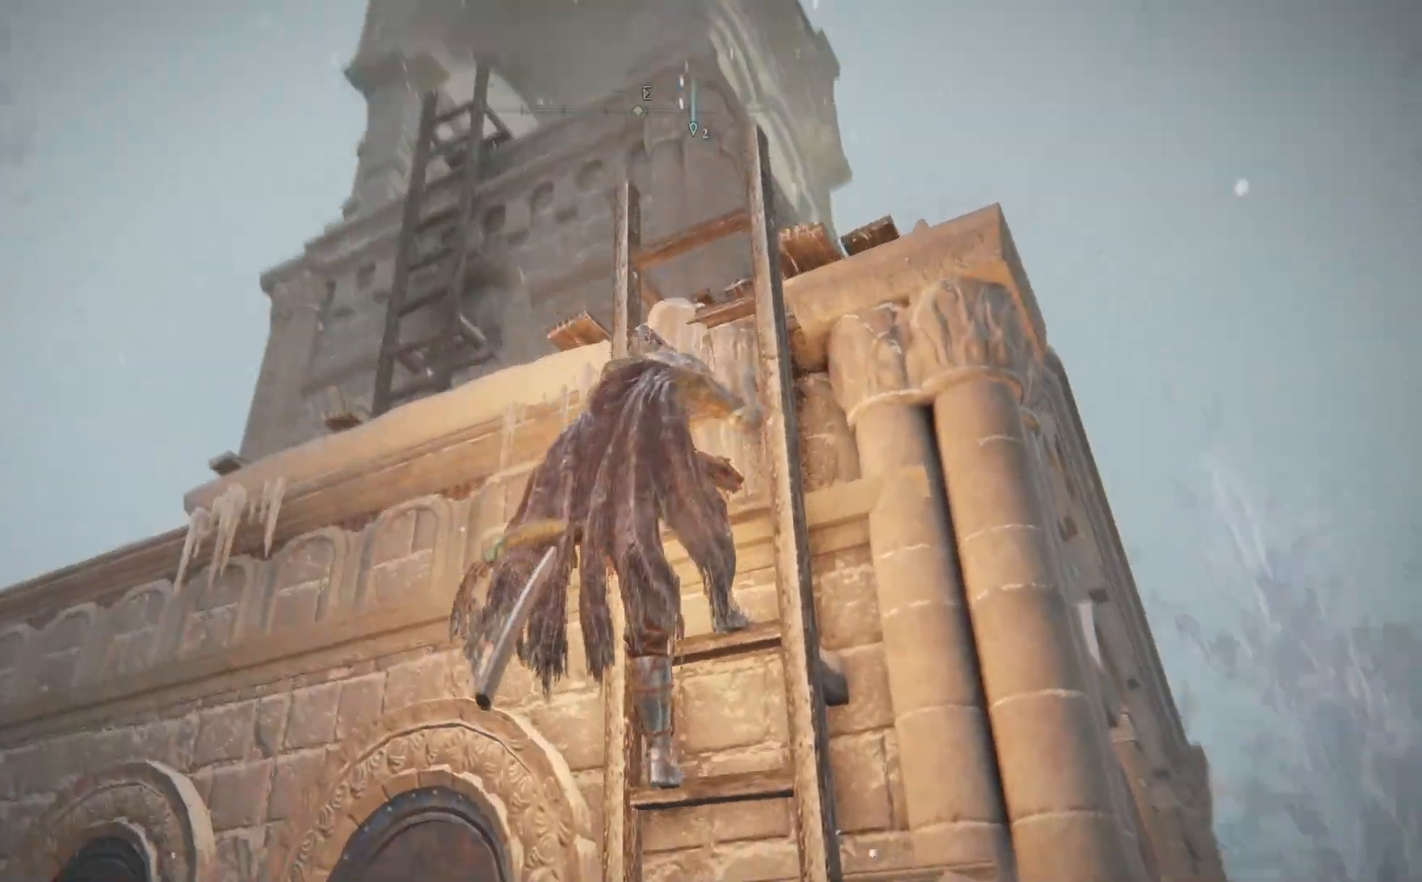
{"buttons": [], "left_stick": "up", "right_stick": "center", "events": [[400, "right_stick", "center"]]}
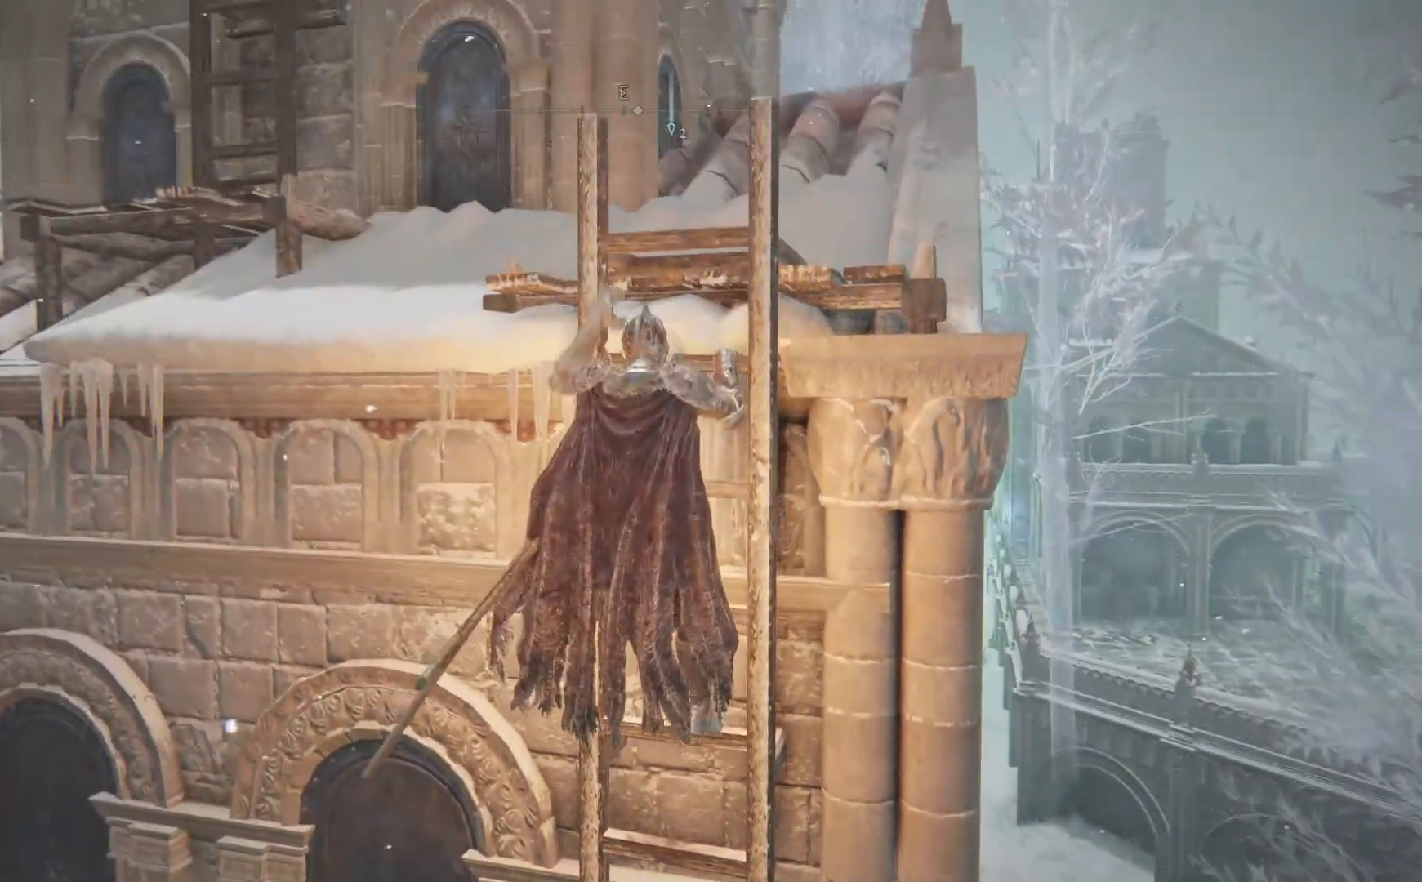
{"buttons": ["B"], "left_stick": "up", "right_stick": "center", "events": [[50, "B", "down"]]}
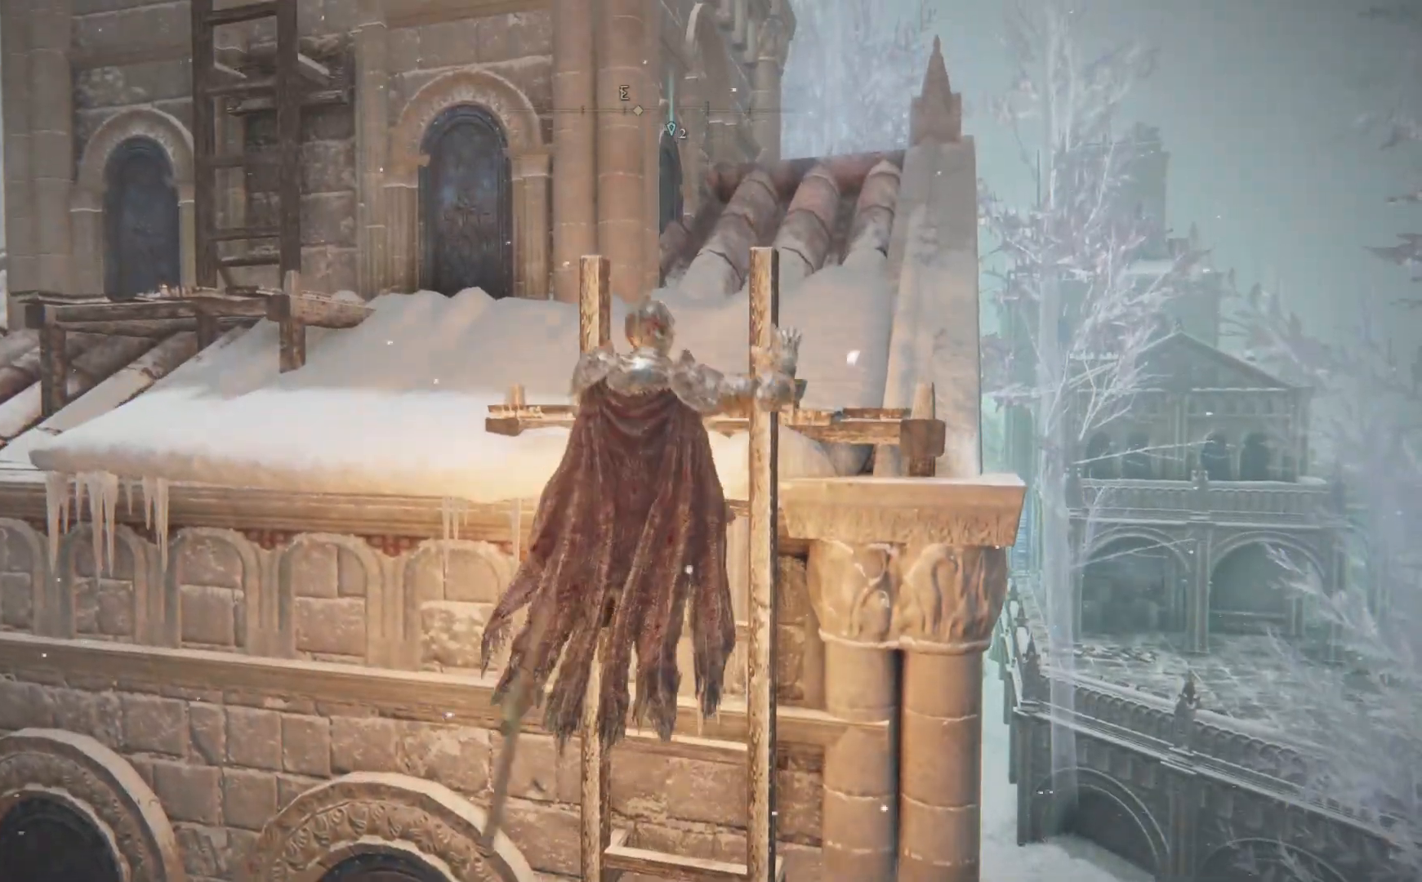
{"buttons": [], "left_stick": "up", "right_stick": "center", "events": [[417, "B", "up"]]}
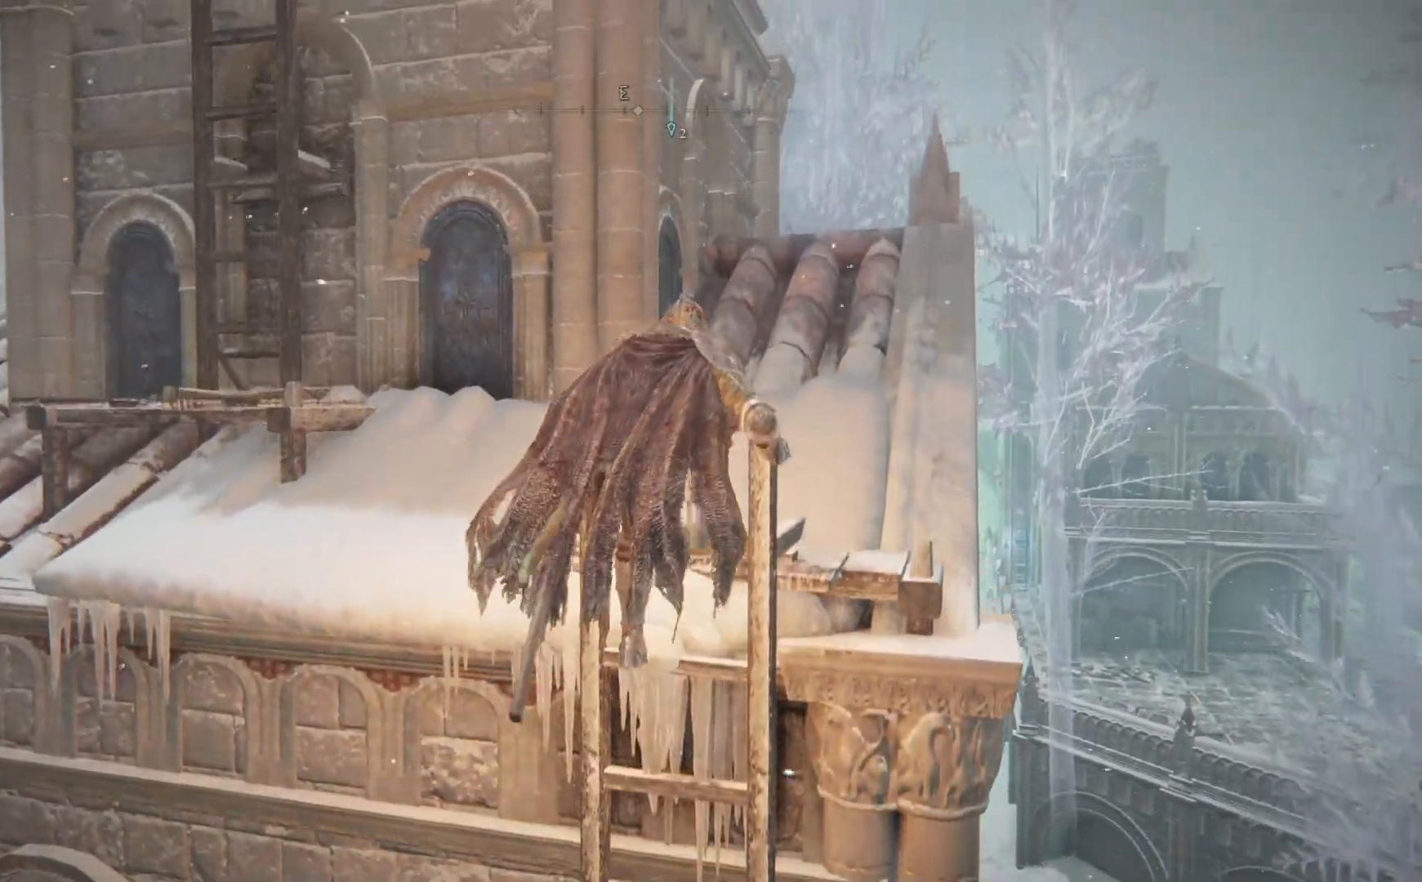
{"buttons": [], "left_stick": "up", "right_stick": "down-left", "events": [[200, "right_stick", "down-left"]]}
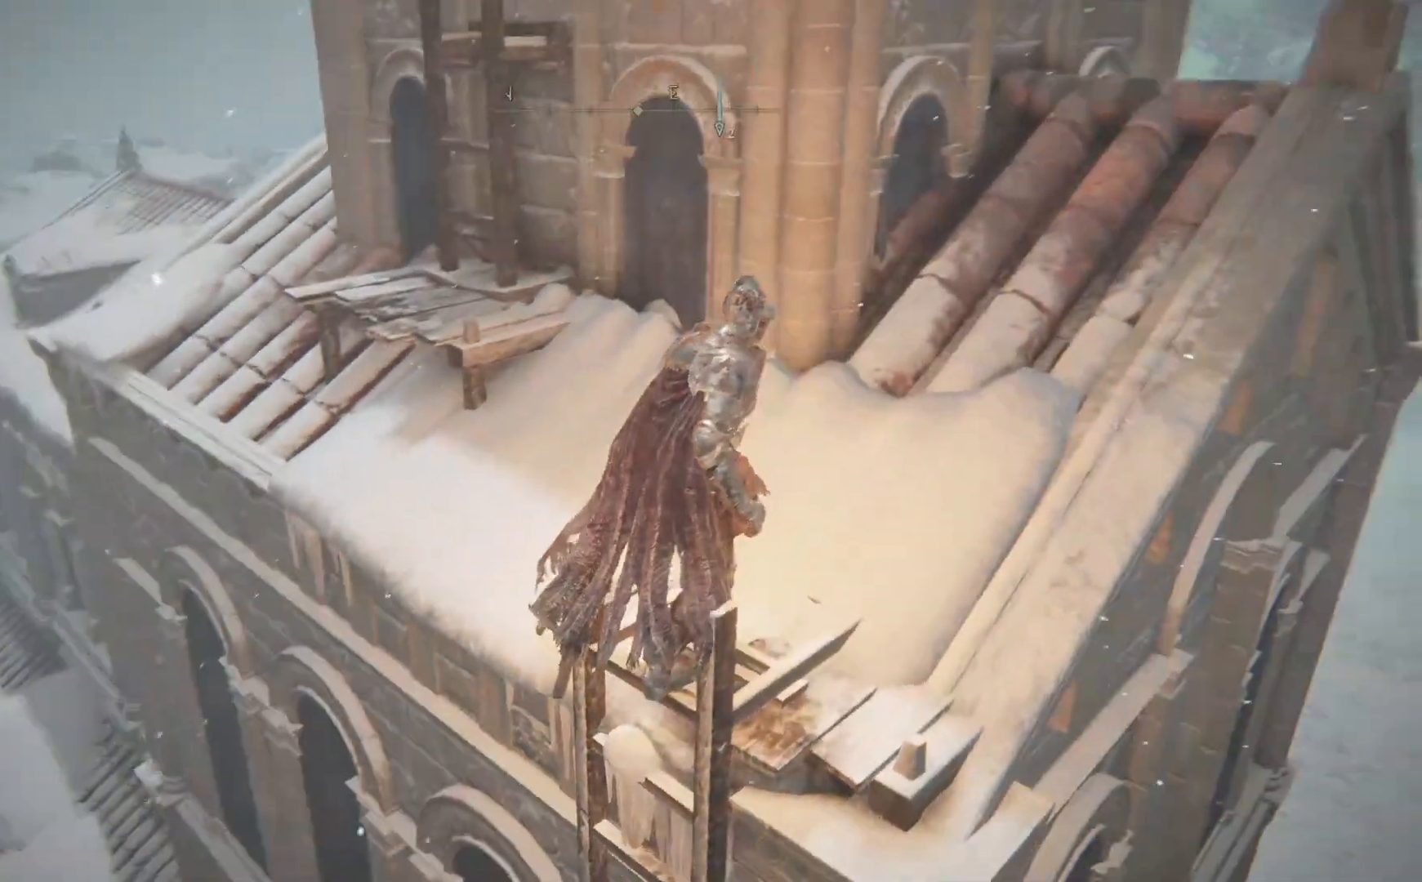
{"buttons": ["B"], "left_stick": "up", "right_stick": "center", "events": [[17, "right_stick", "center"], [300, "B", "down"]]}
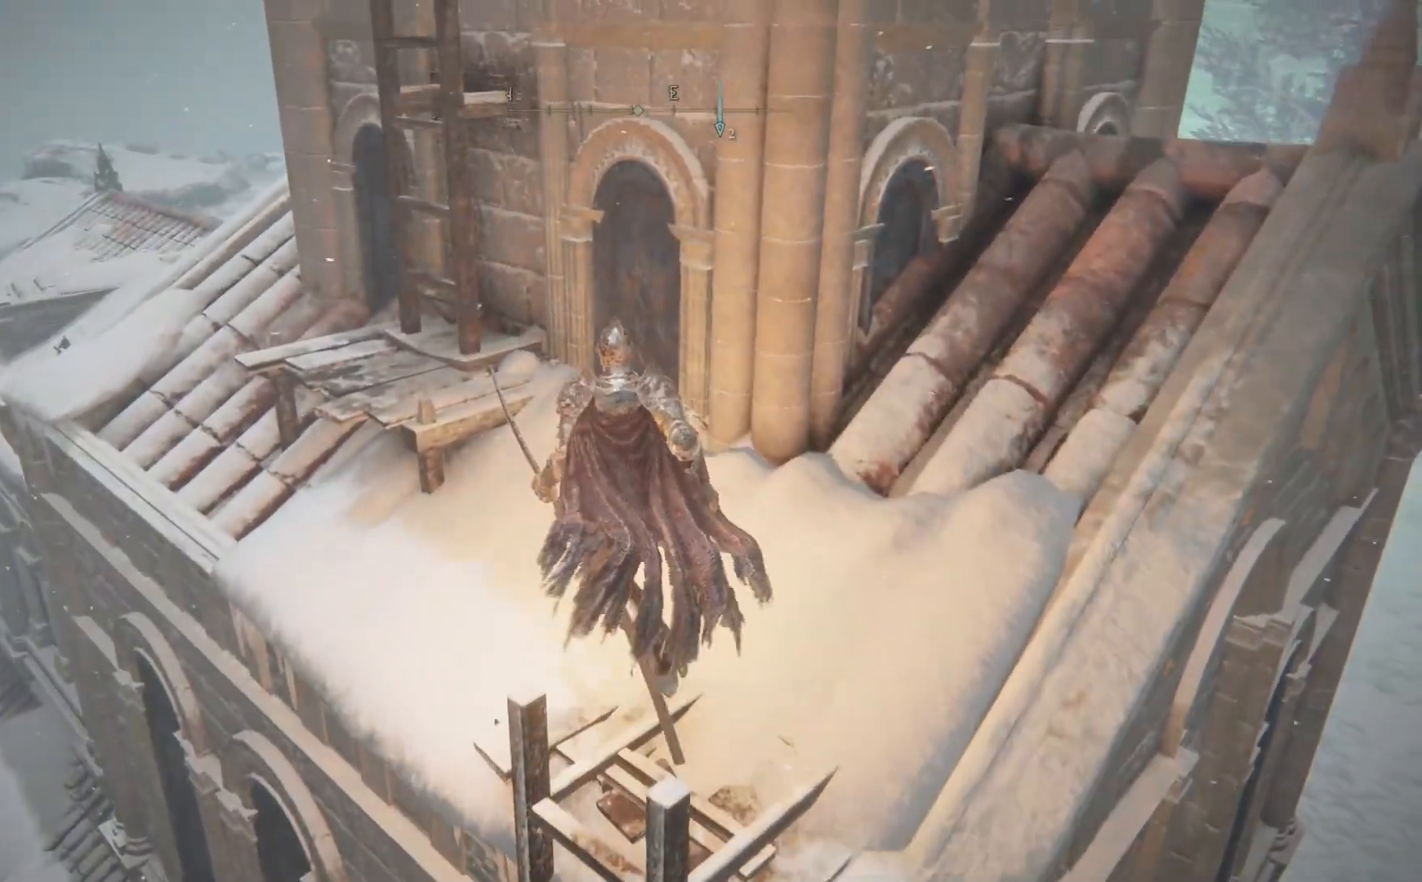
{"buttons": [], "left_stick": "up", "right_stick": "center", "events": [[117, "A", "down"], [267, "A", "up"], [333, "B", "up"]]}
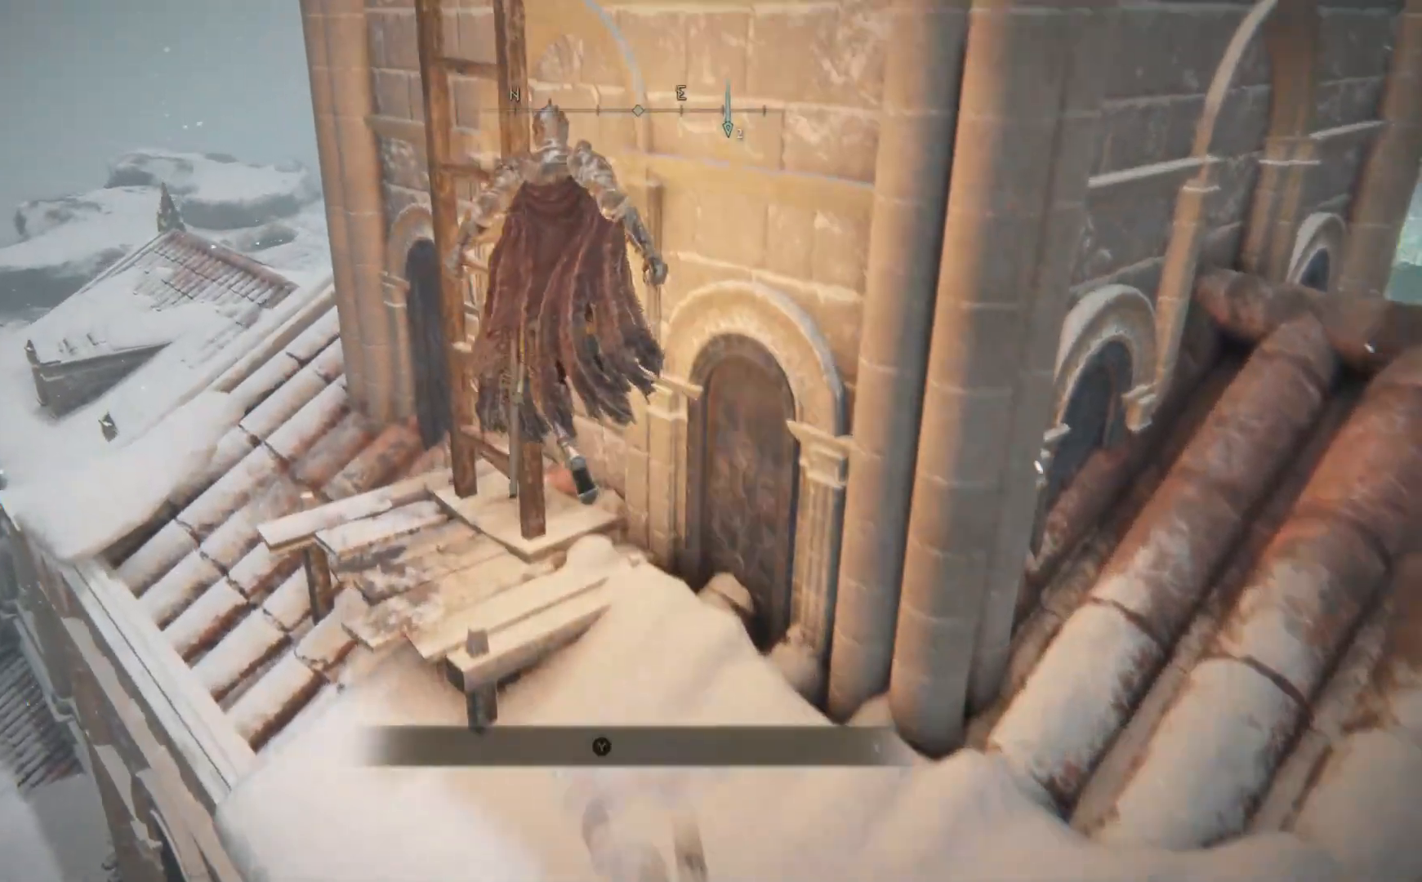
{"buttons": [], "left_stick": "left", "right_stick": "center", "events": [[283, "left_stick", "up-left"], [383, "left_stick", "left"]]}
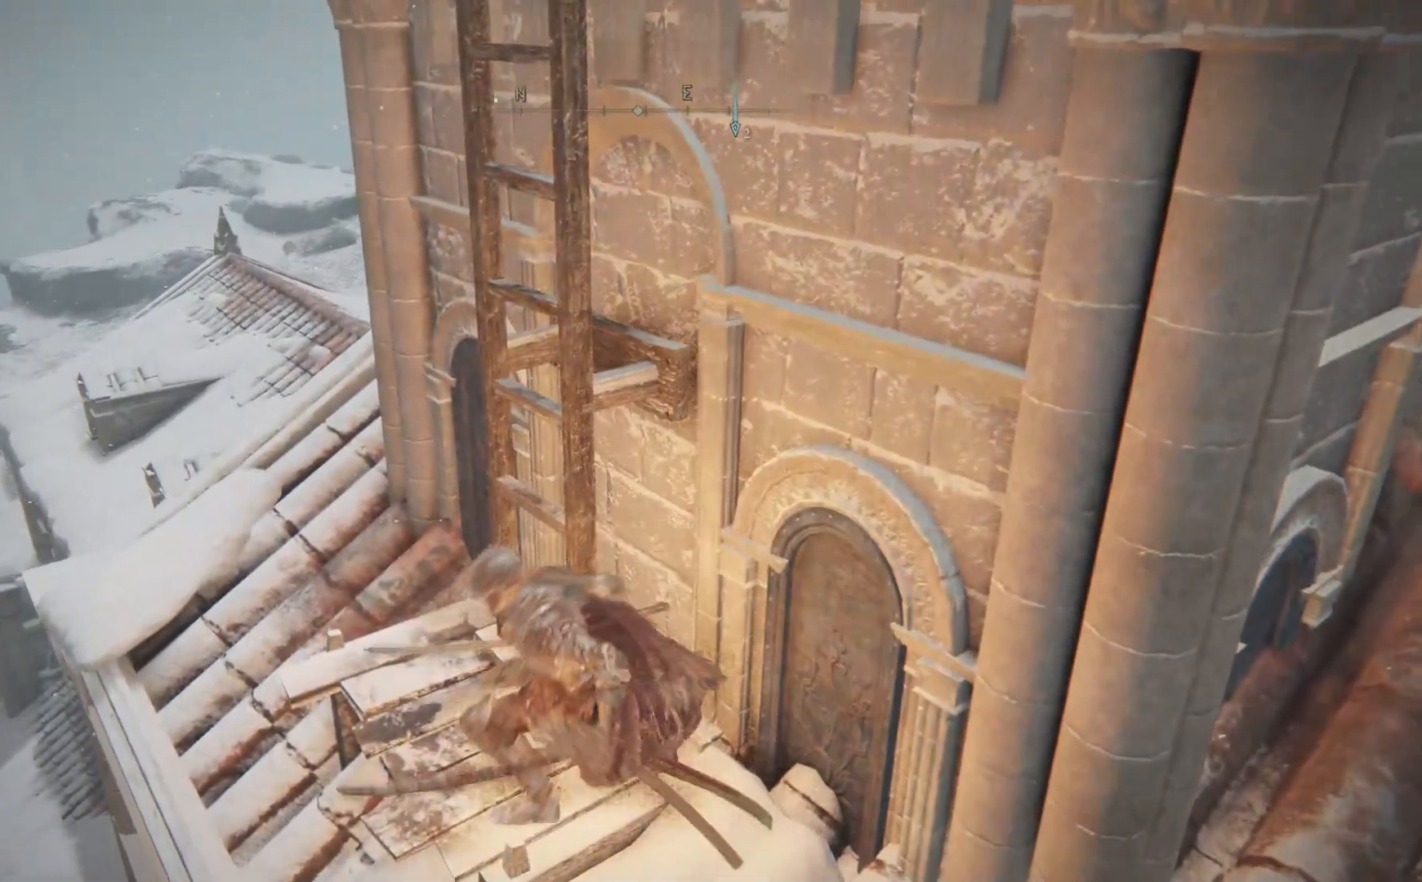
{"buttons": ["Y"], "left_stick": "up-right", "right_stick": "center", "events": [[67, "left_stick", "up"], [117, "Y", "down"], [217, "left_stick", "up-right"], [233, "Y", "up"], [433, "Y", "down"]]}
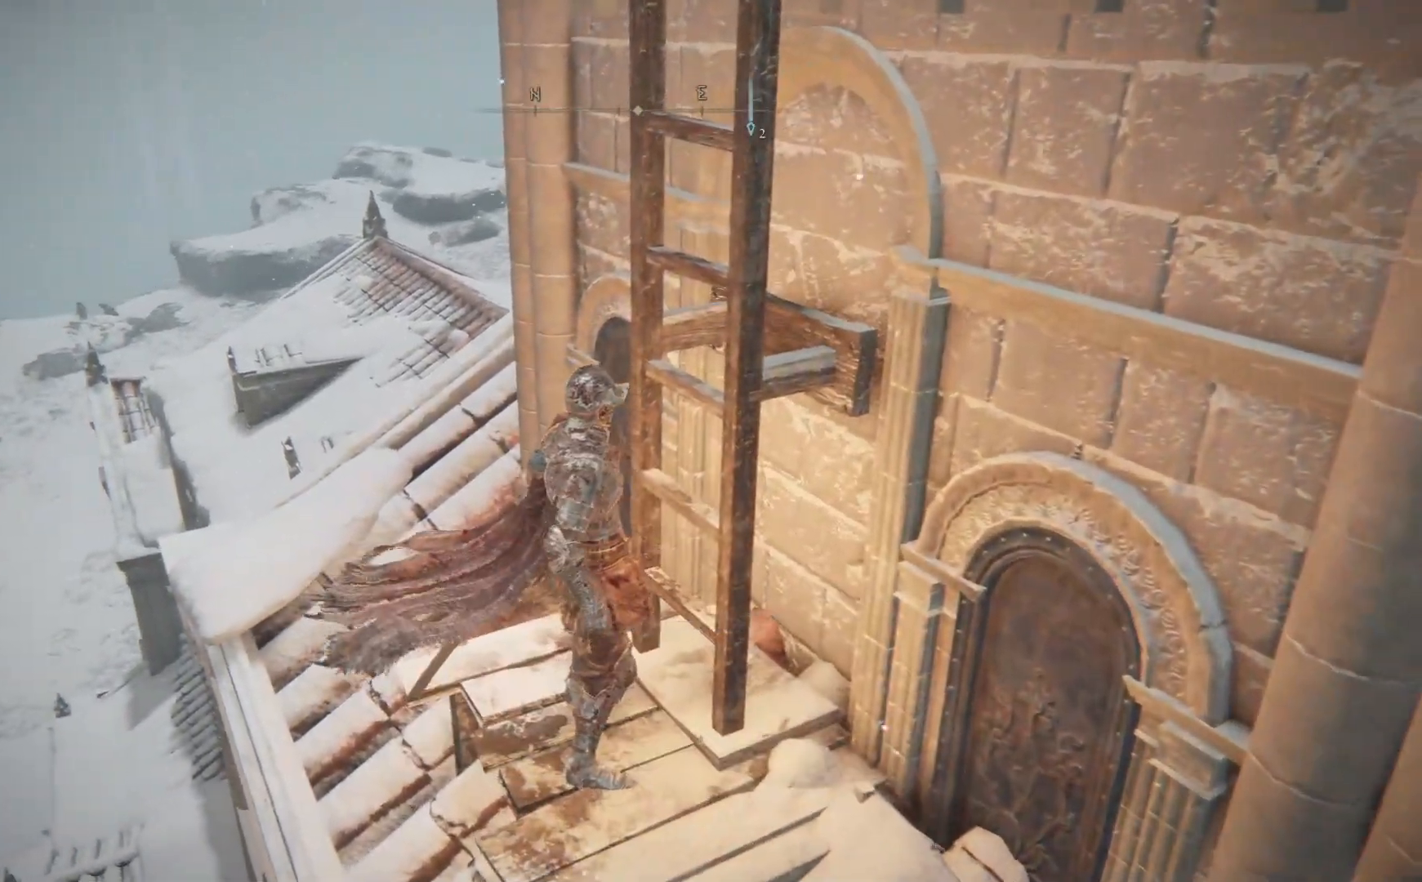
{"buttons": [], "left_stick": "up-right", "right_stick": "center", "events": [[33, "Y", "up"], [250, "right_stick", "right"], [433, "right_stick", "center"]]}
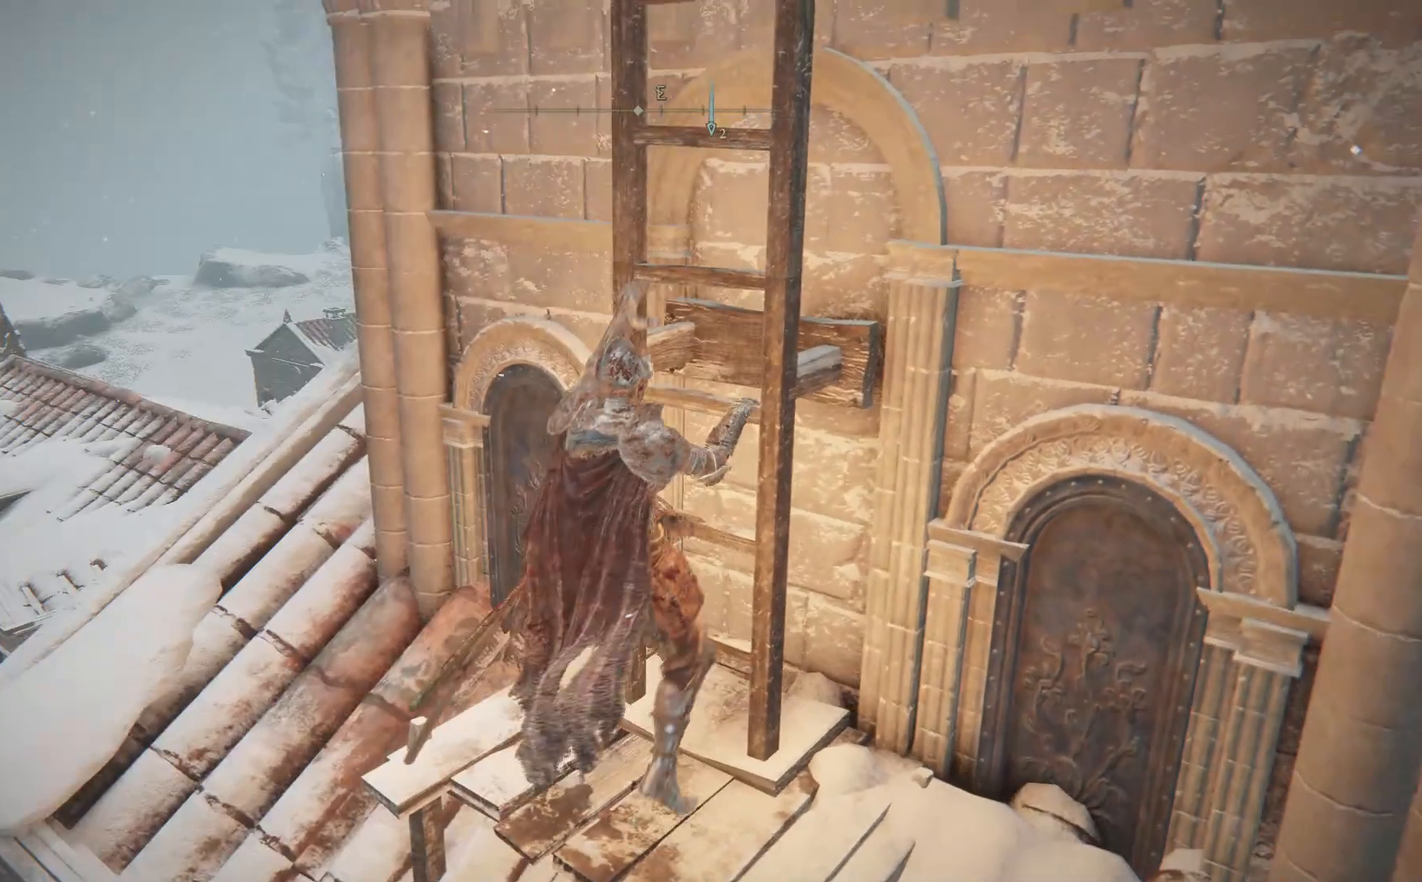
{"buttons": ["B"], "left_stick": "up-right", "right_stick": "center", "events": [[17, "B", "down"]]}
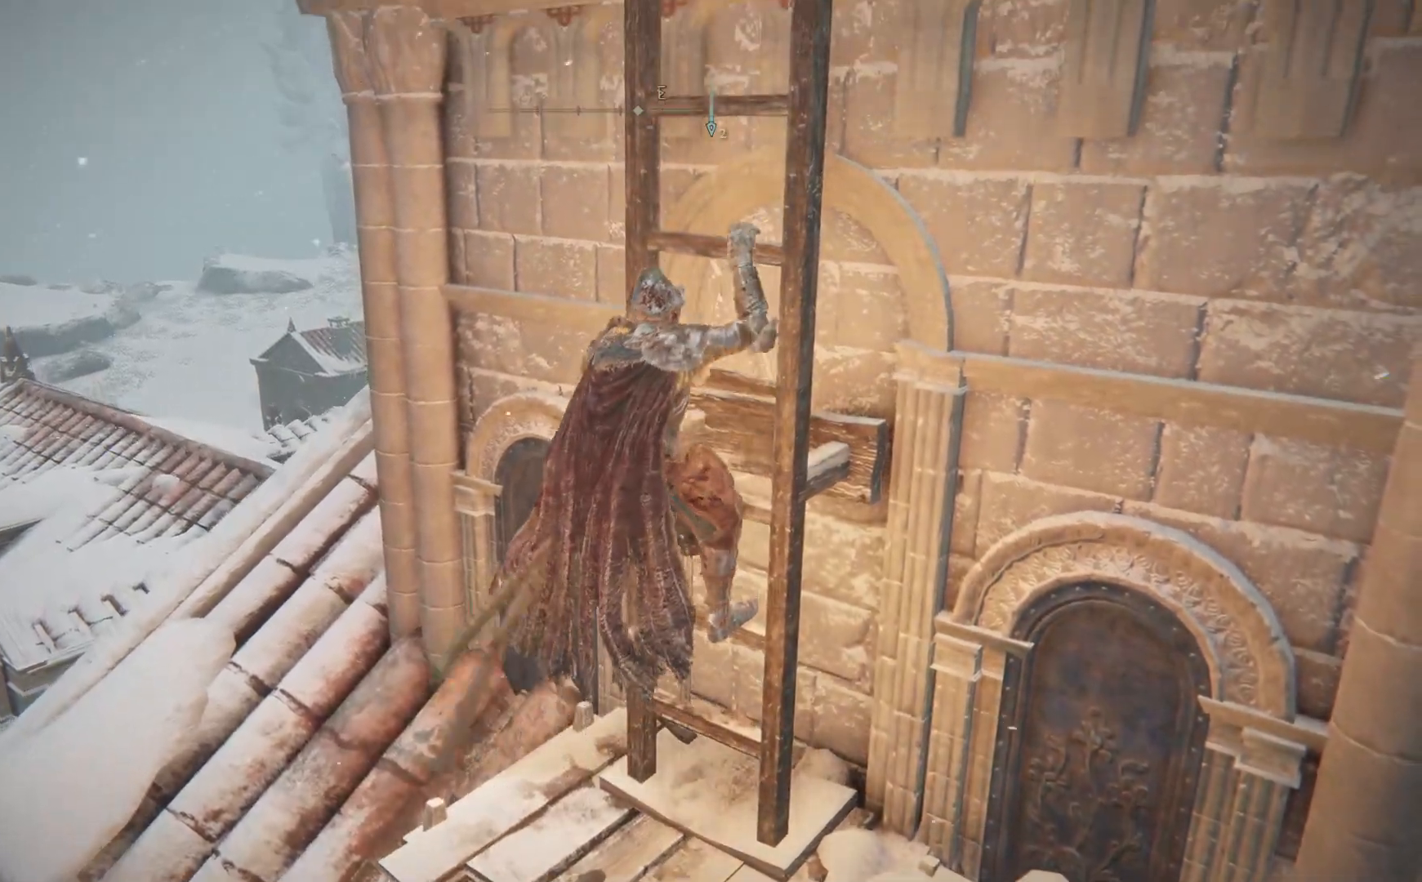
{"buttons": ["B"], "left_stick": "up-right", "right_stick": "center", "events": []}
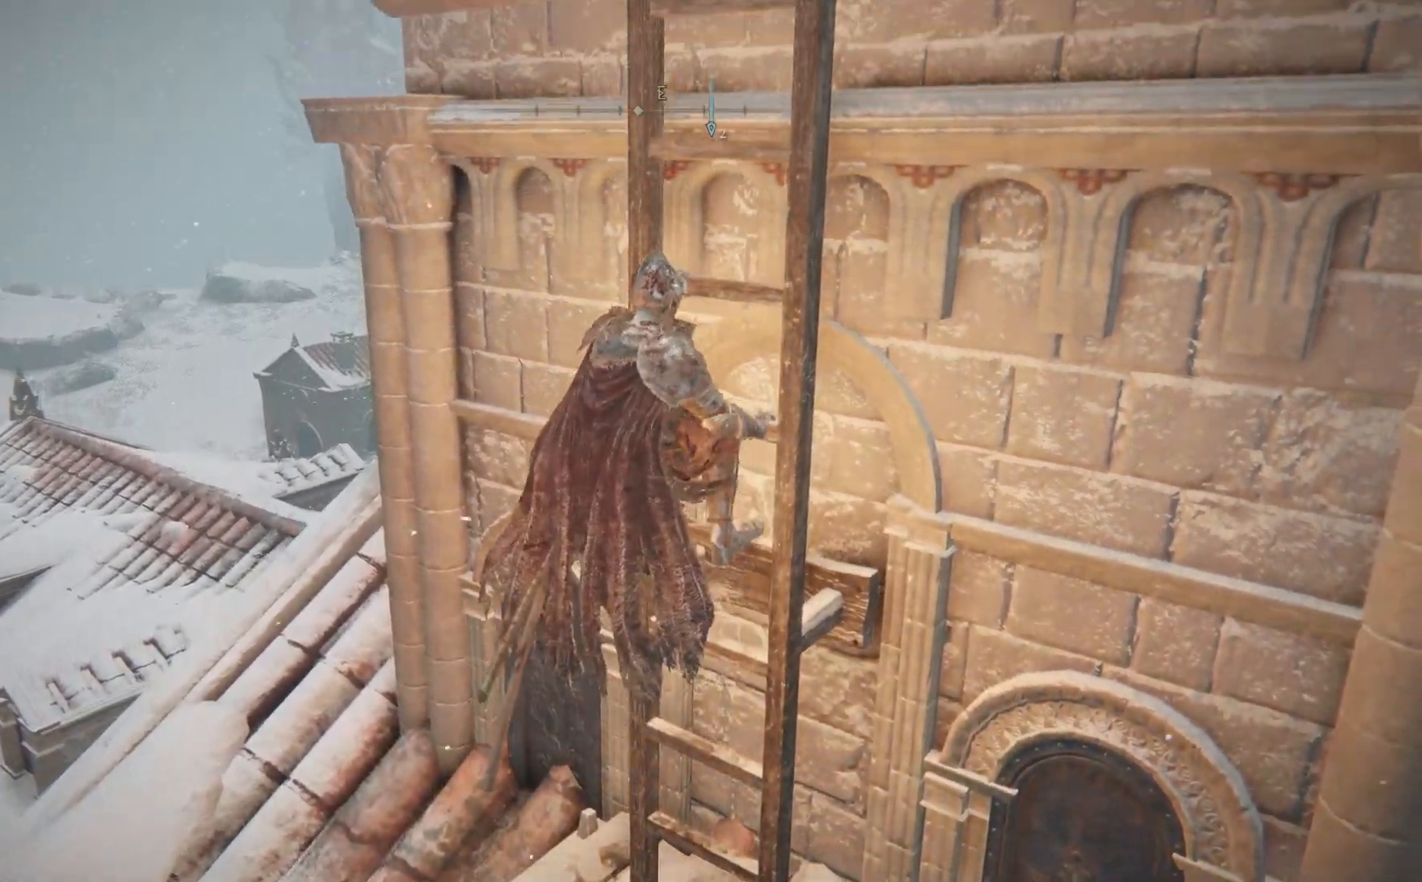
{"buttons": ["B"], "left_stick": "up-right", "right_stick": "center", "events": []}
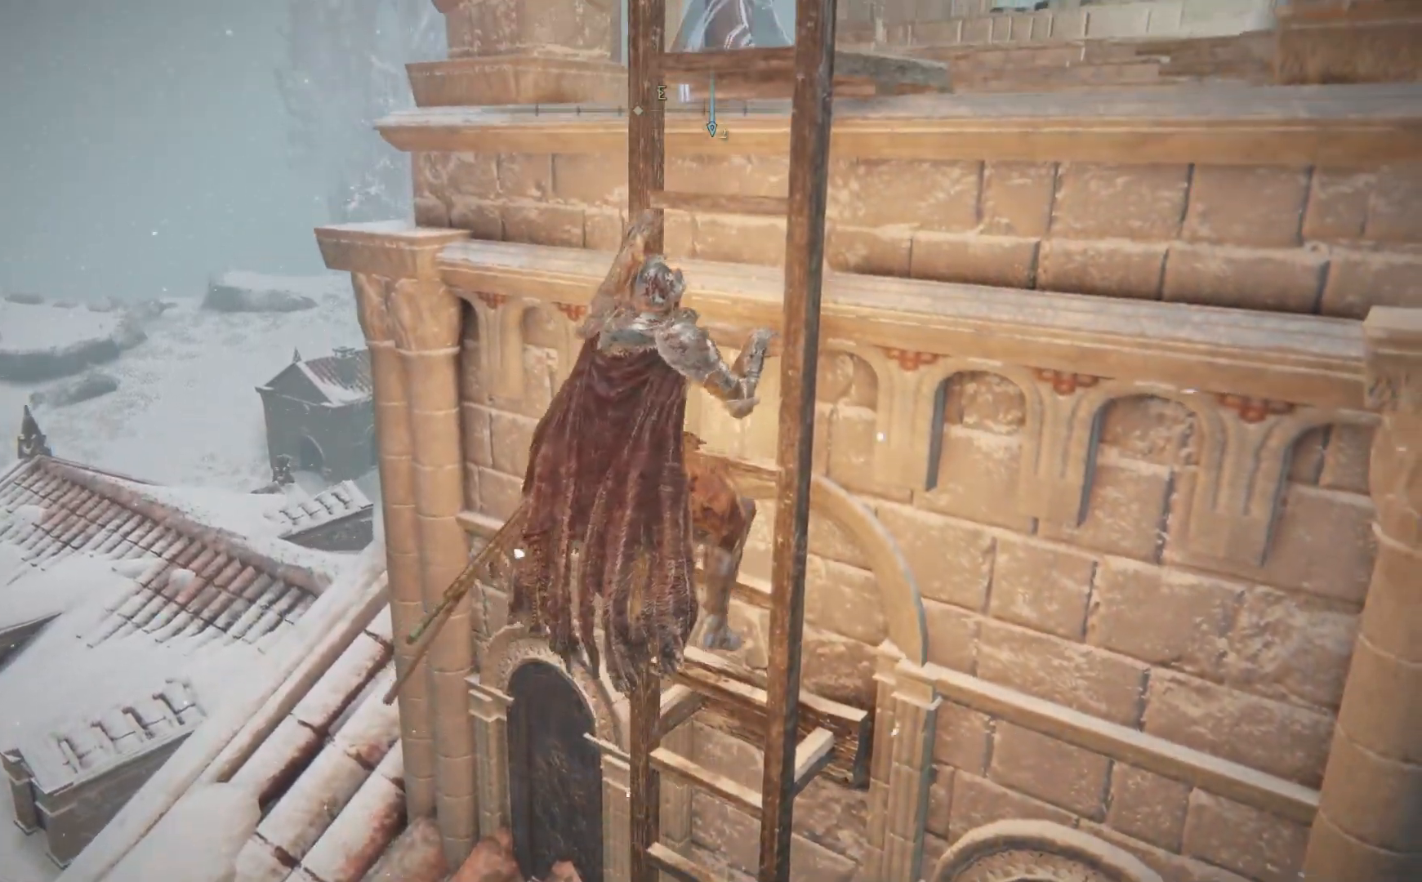
{"buttons": ["B"], "left_stick": "up-right", "right_stick": "center", "events": []}
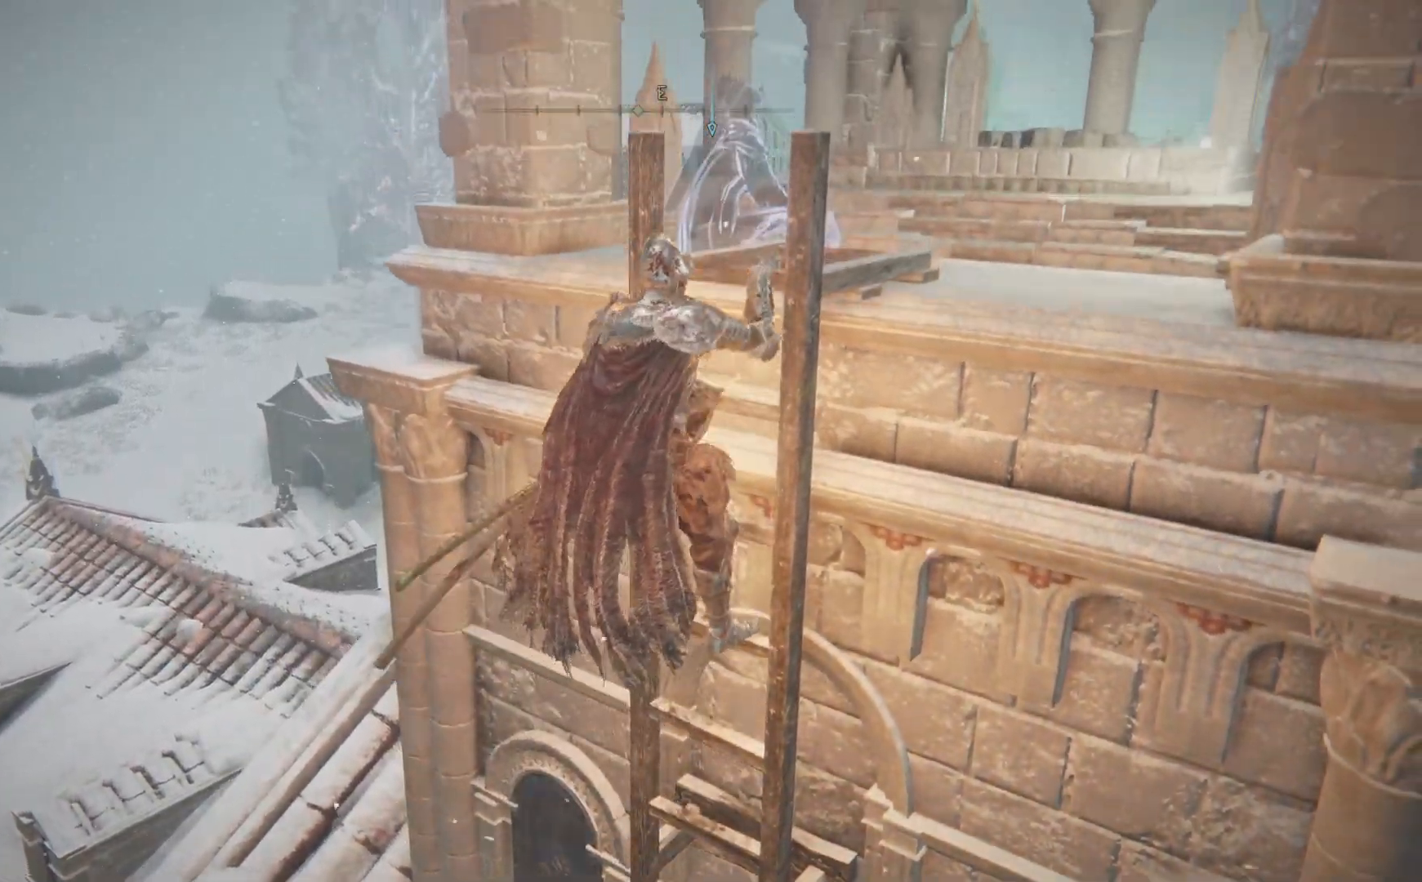
{"buttons": [], "left_stick": "up-right", "right_stick": "center", "events": [[317, "B", "up"]]}
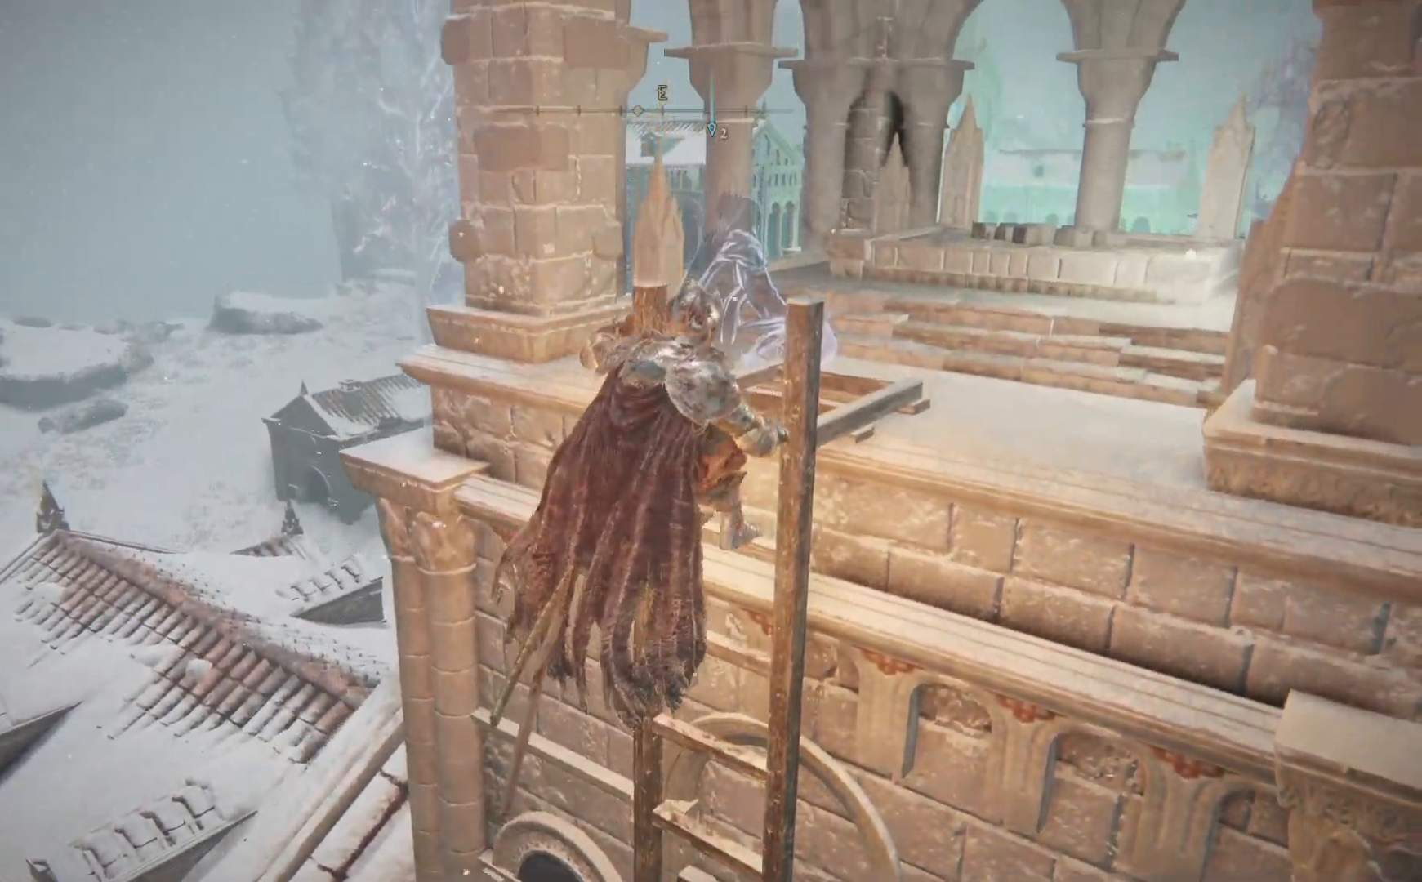
{"buttons": [], "left_stick": "up-right", "right_stick": "down-right", "events": [[150, "right_stick", "down-right"]]}
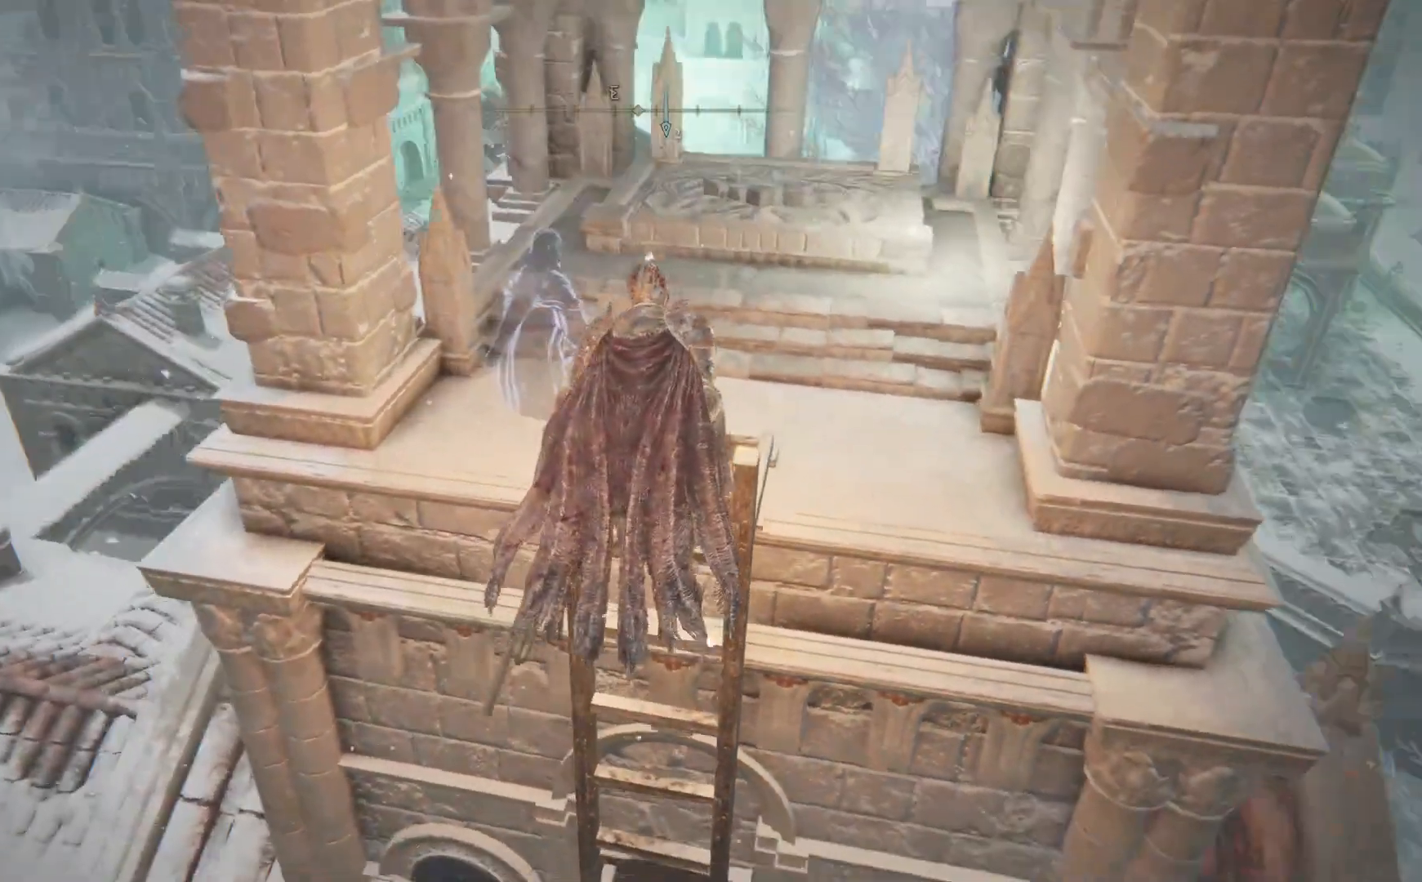
{"buttons": [], "left_stick": "up-right", "right_stick": "center", "events": [[17, "right_stick", "center"]]}
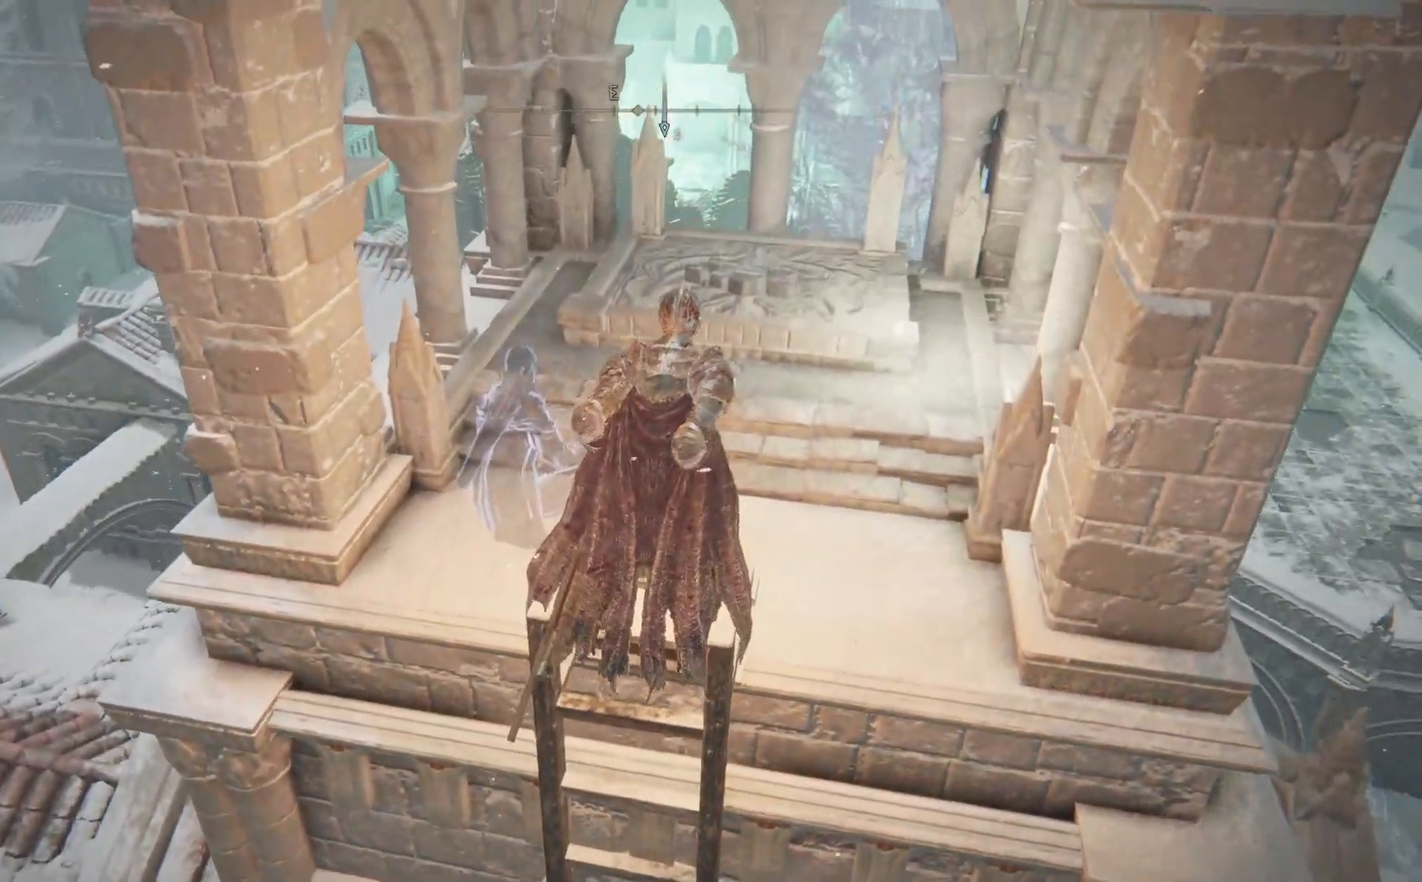
{"buttons": [], "left_stick": "up-right", "right_stick": "down-right", "events": [[33, "right_stick", "down-right"]]}
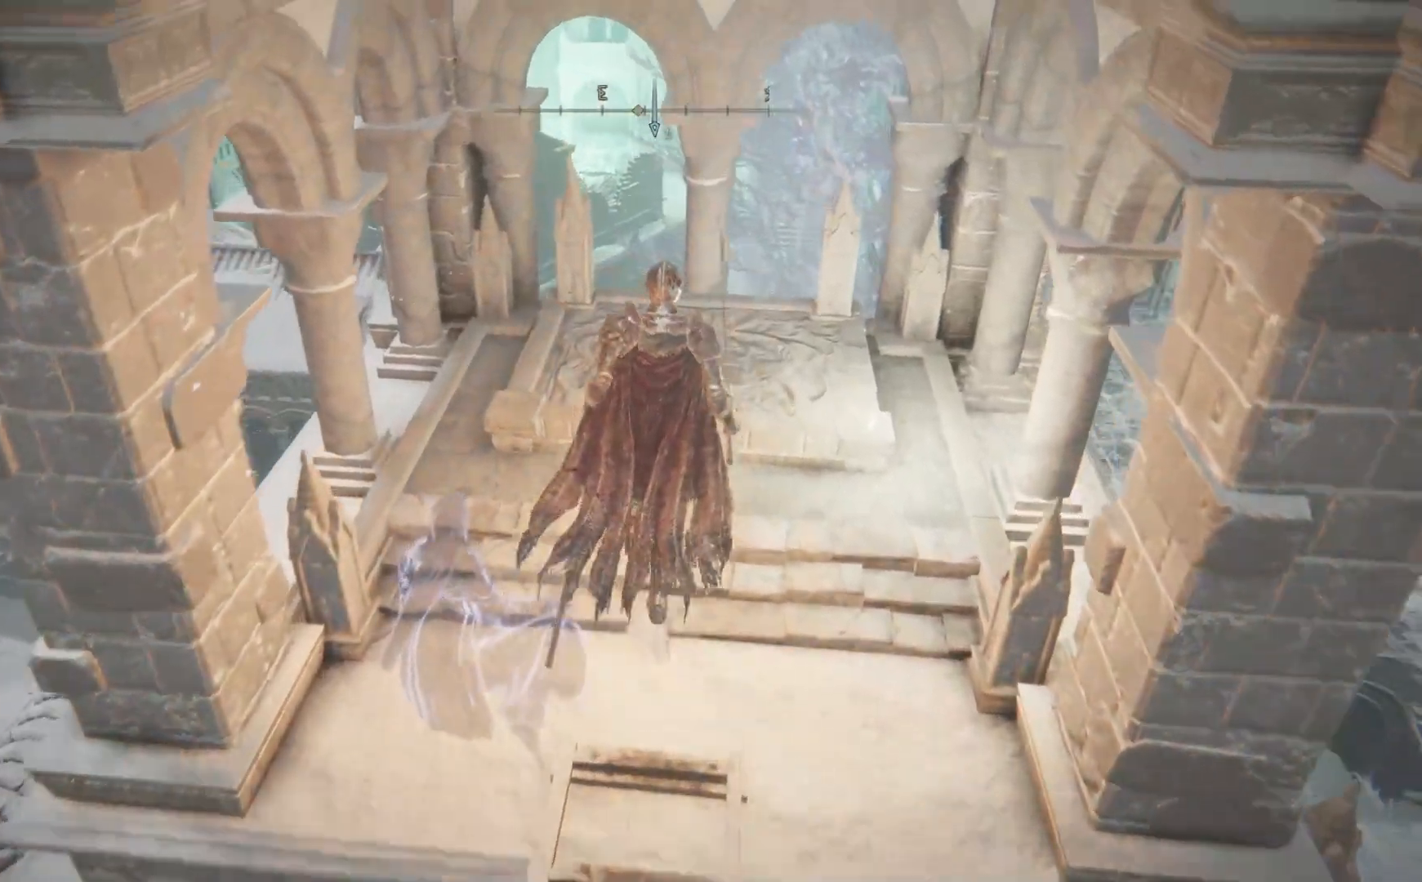
{"buttons": [], "left_stick": "center", "right_stick": "center", "events": [[133, "right_stick", "center"], [217, "left_stick", "center"]]}
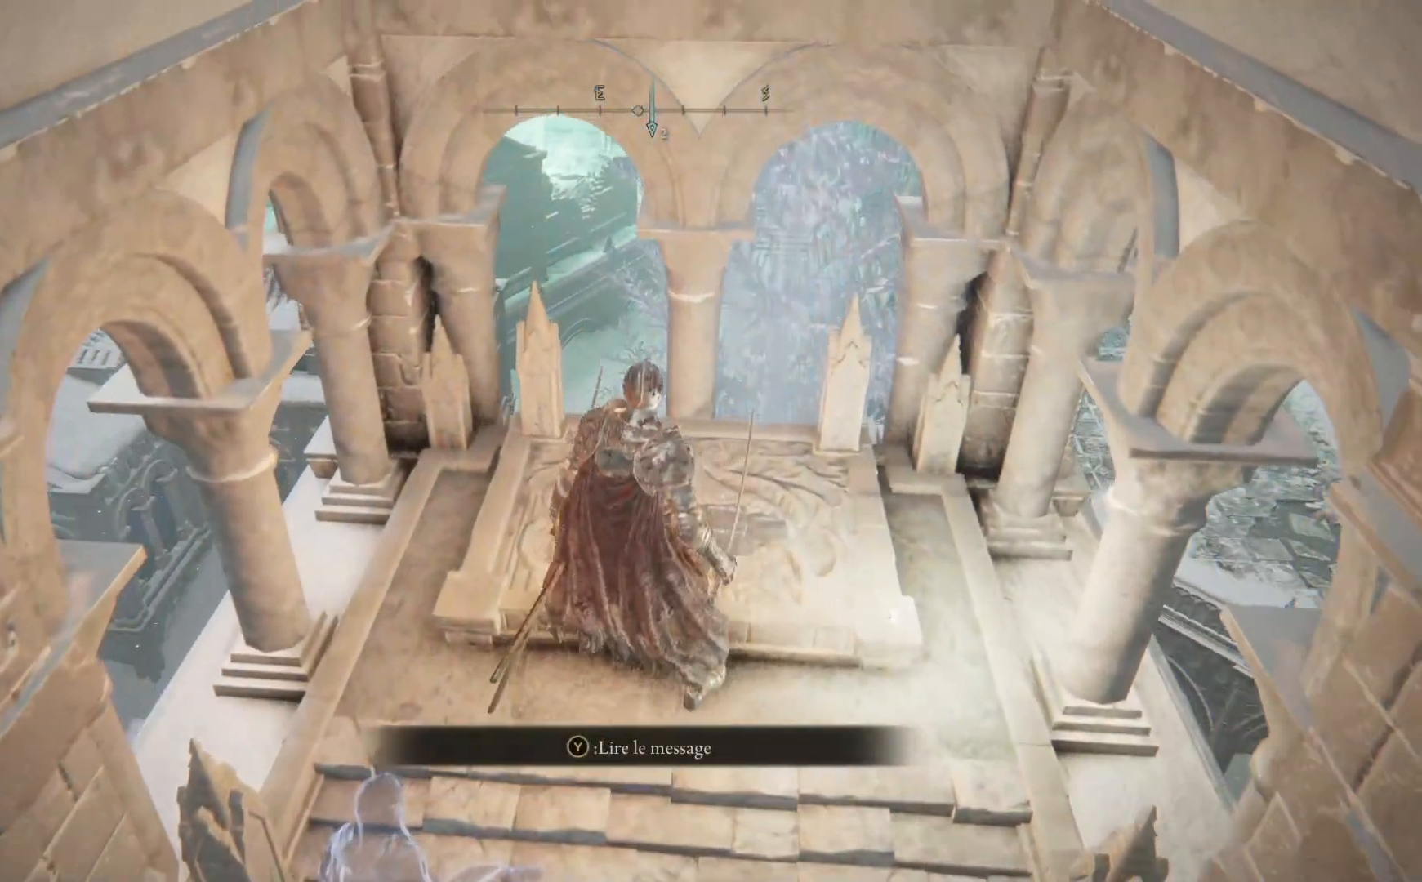
{"buttons": [], "left_stick": "center", "right_stick": "center", "events": [[250, "left_stick", "up"], [500, "left_stick", "center"]]}
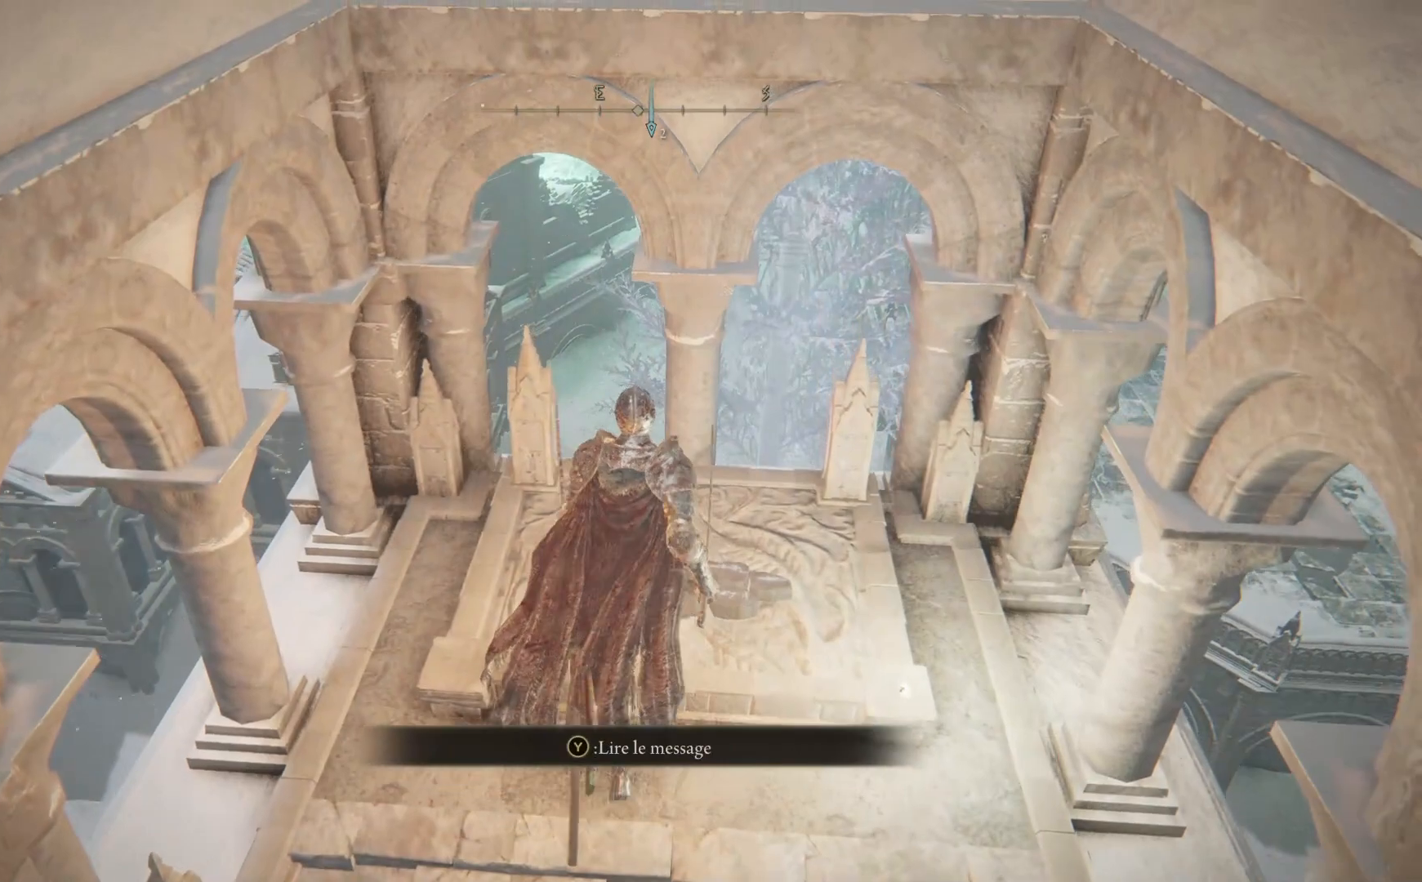
{"buttons": [], "left_stick": "center", "right_stick": "center", "events": [[17, "Y", "down"], [167, "Y", "up"]]}
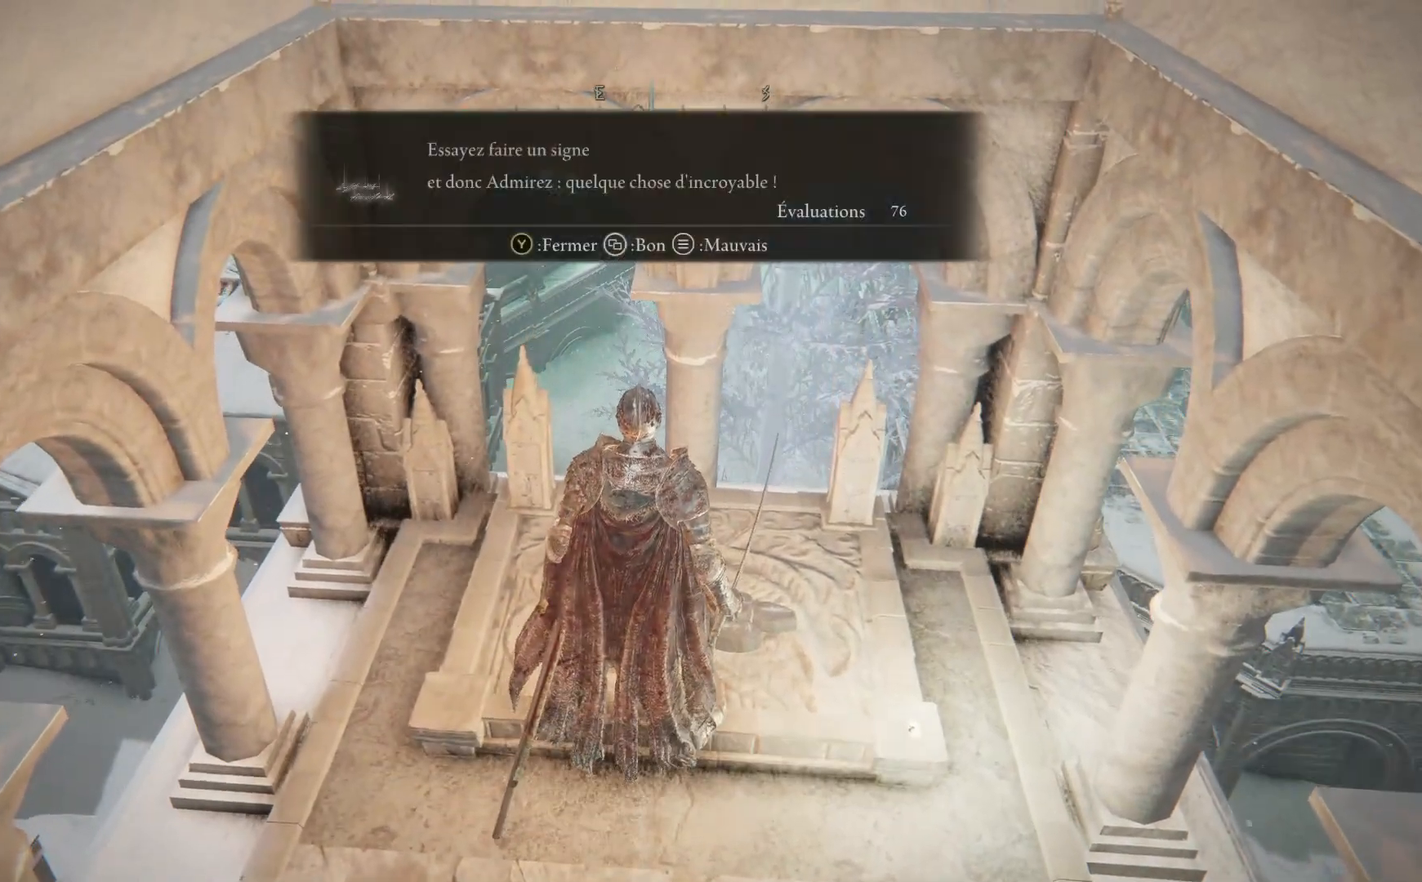
{"buttons": [], "left_stick": "center", "right_stick": "center", "events": []}
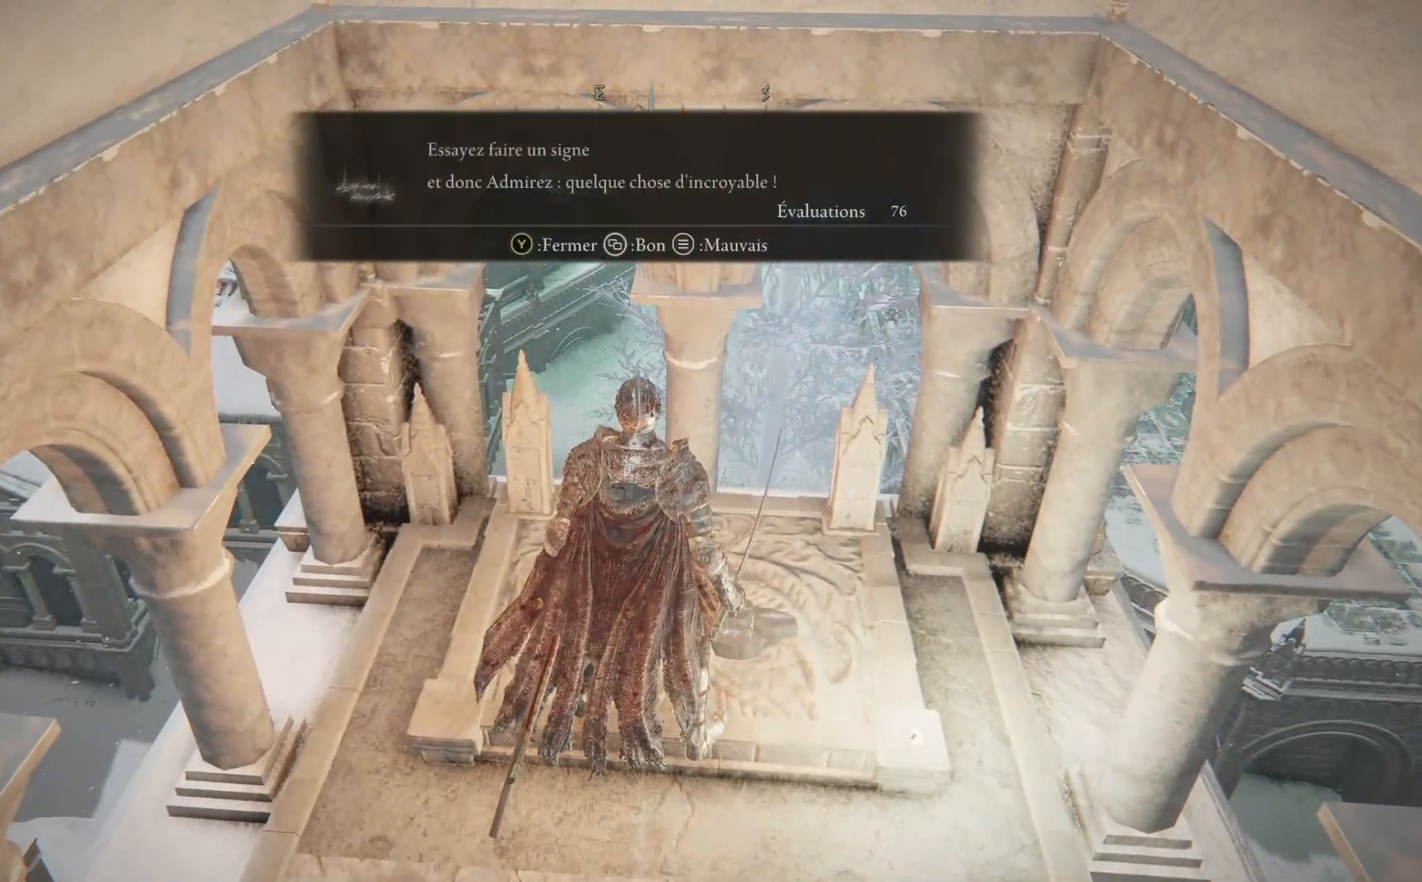
{"buttons": [], "left_stick": "center", "right_stick": "center", "events": []}
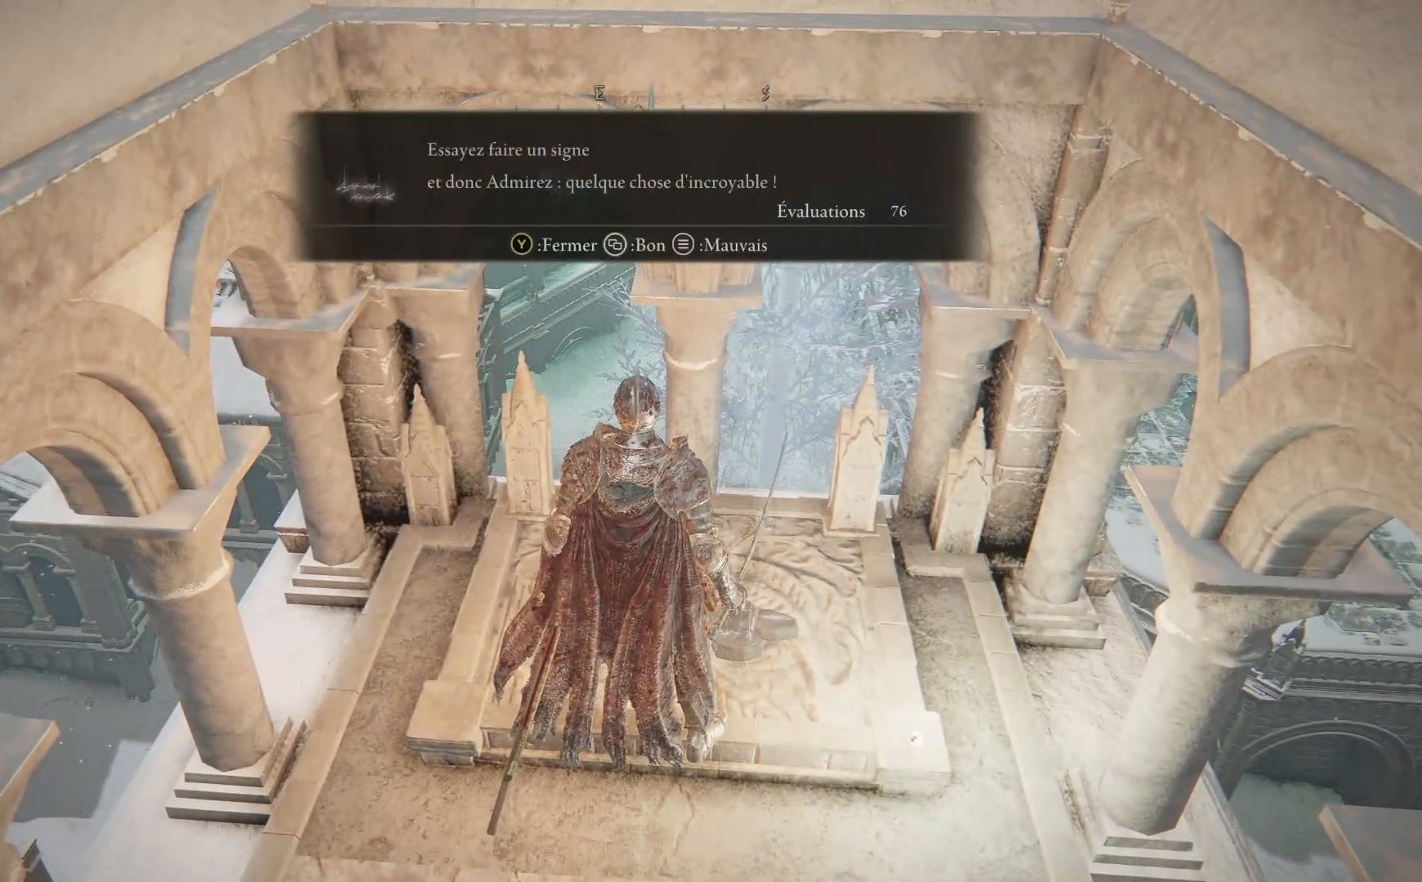
{"buttons": [], "left_stick": "center", "right_stick": "center", "events": []}
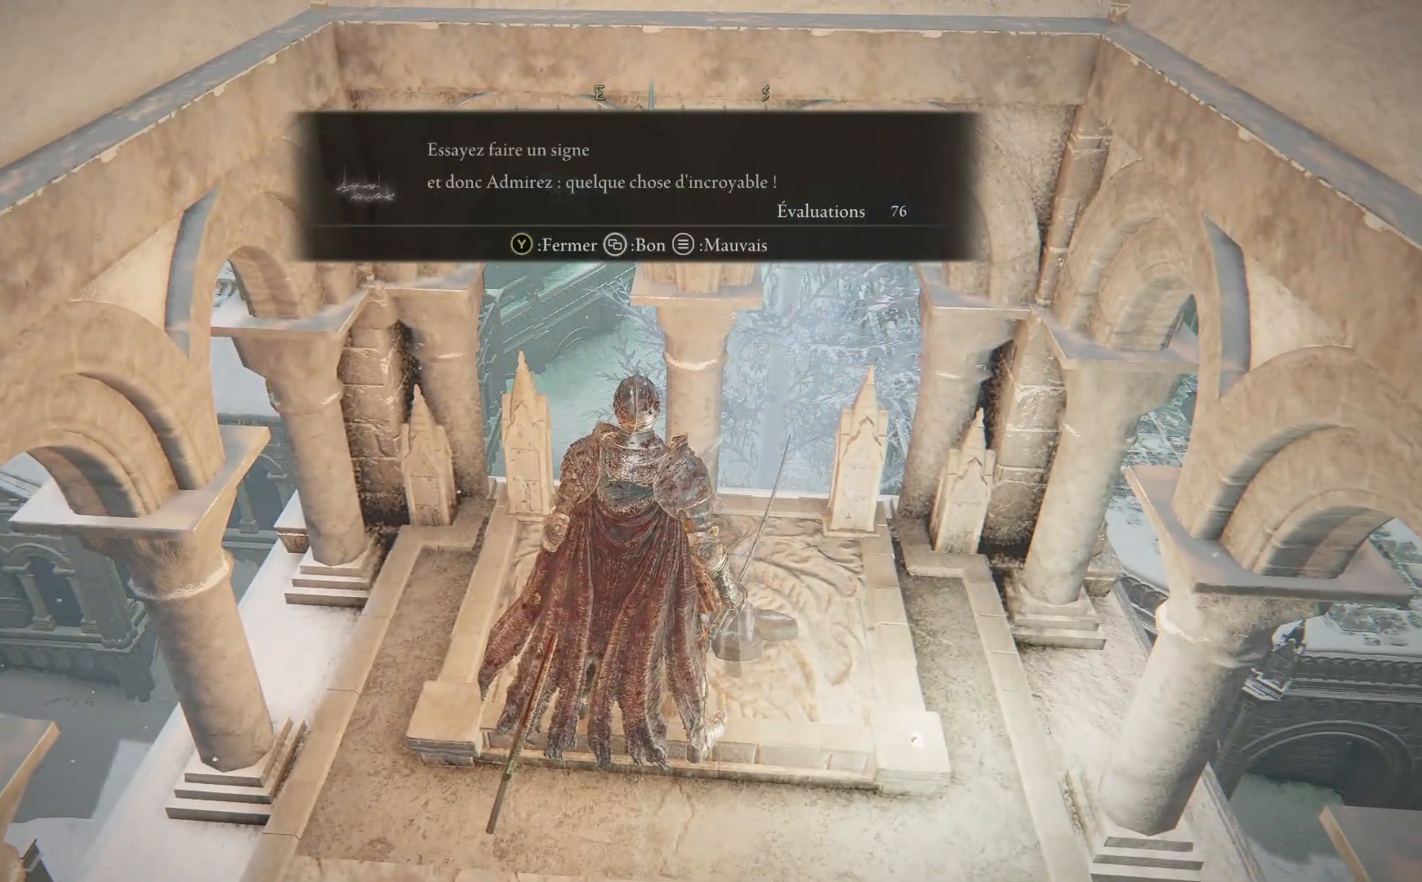
{"buttons": [], "left_stick": "center", "right_stick": "center", "events": []}
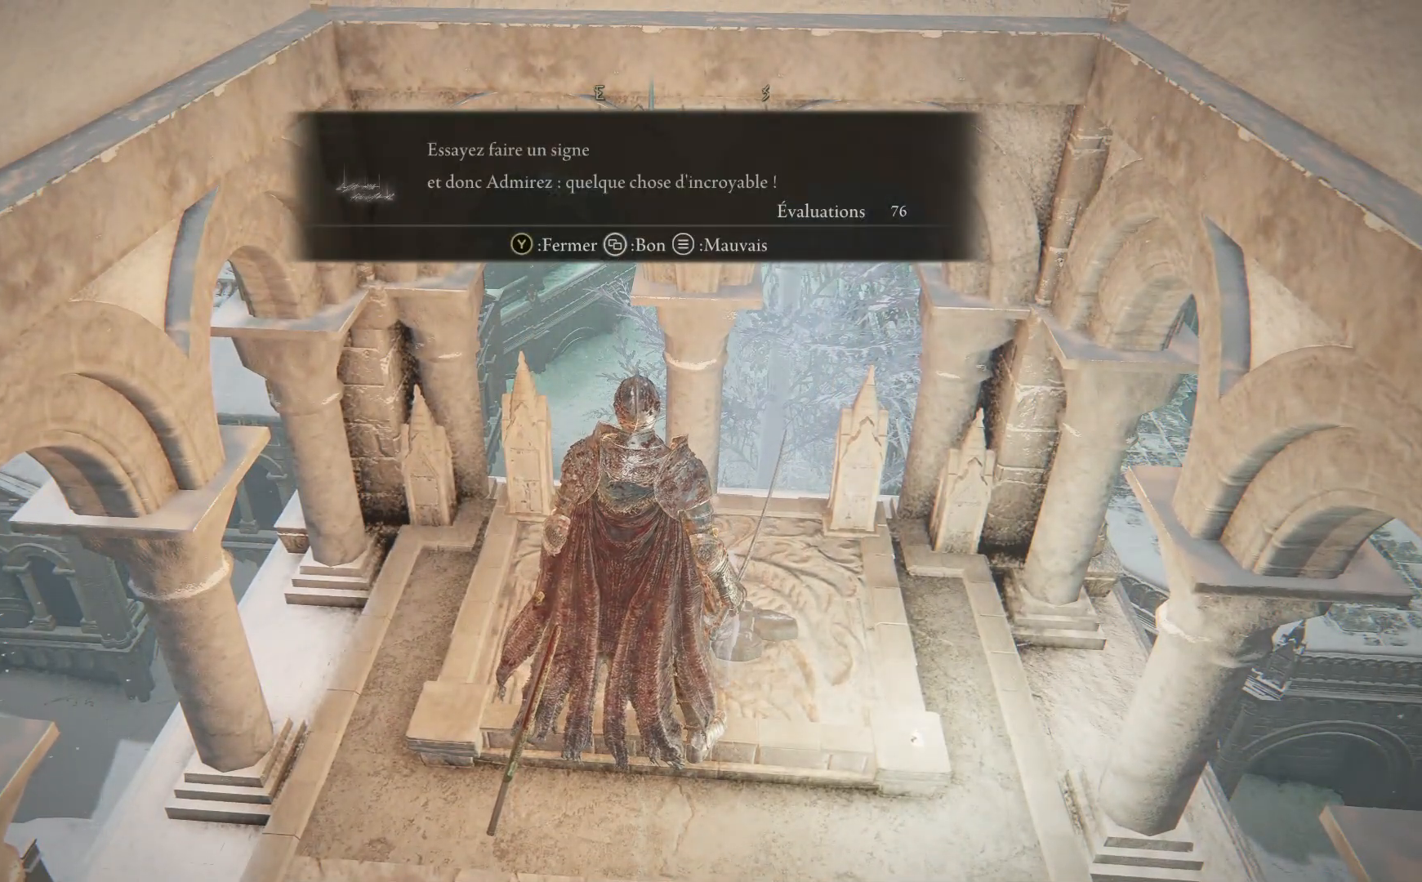
{"buttons": ["Y"], "left_stick": "center", "right_stick": "center", "events": [[417, "Y", "down"]]}
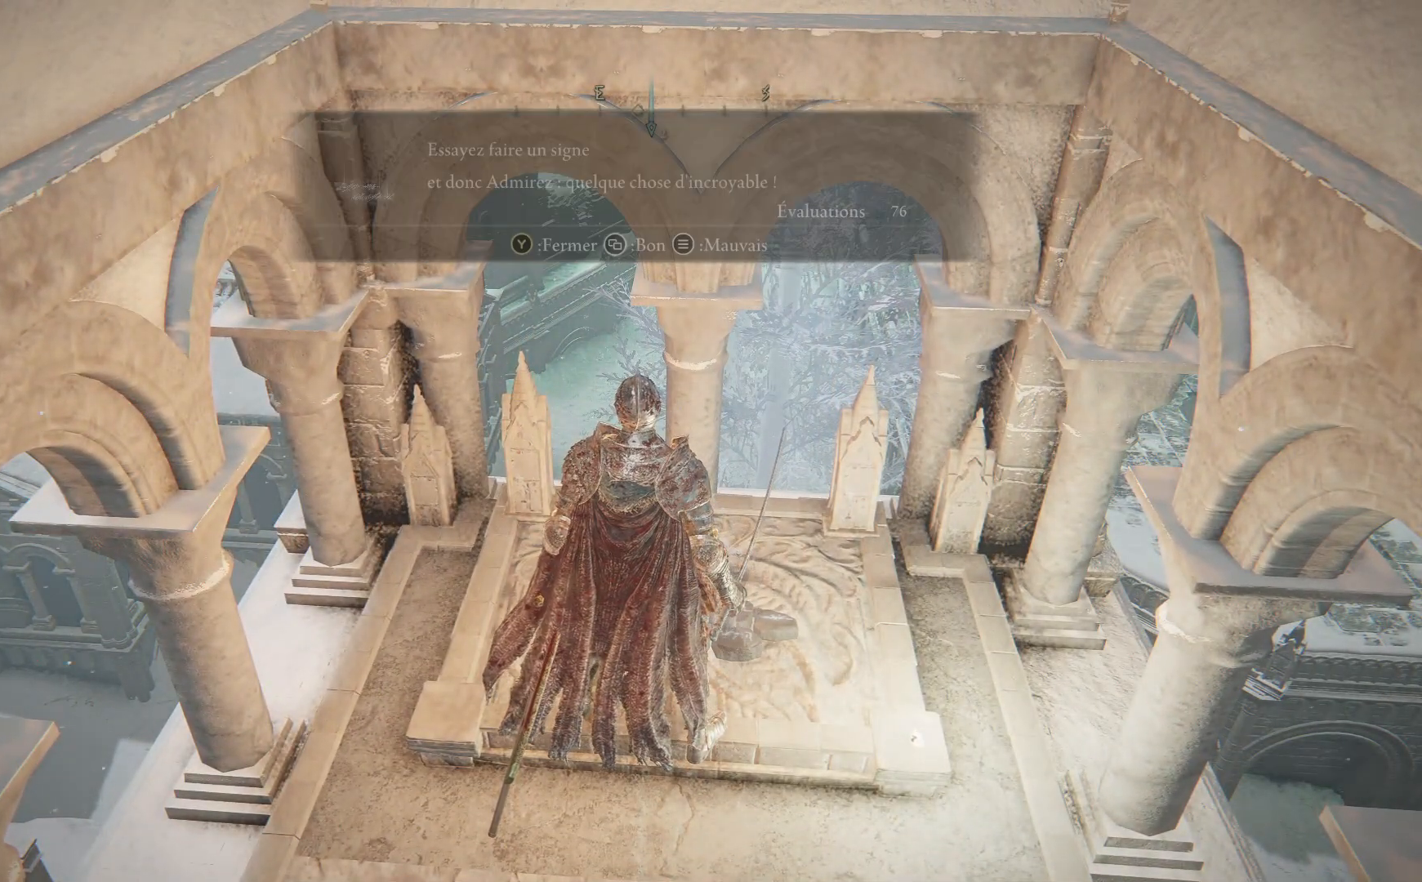
{"buttons": [], "left_stick": "up", "right_stick": "center", "events": [[67, "Y", "up"], [250, "left_stick", "up"]]}
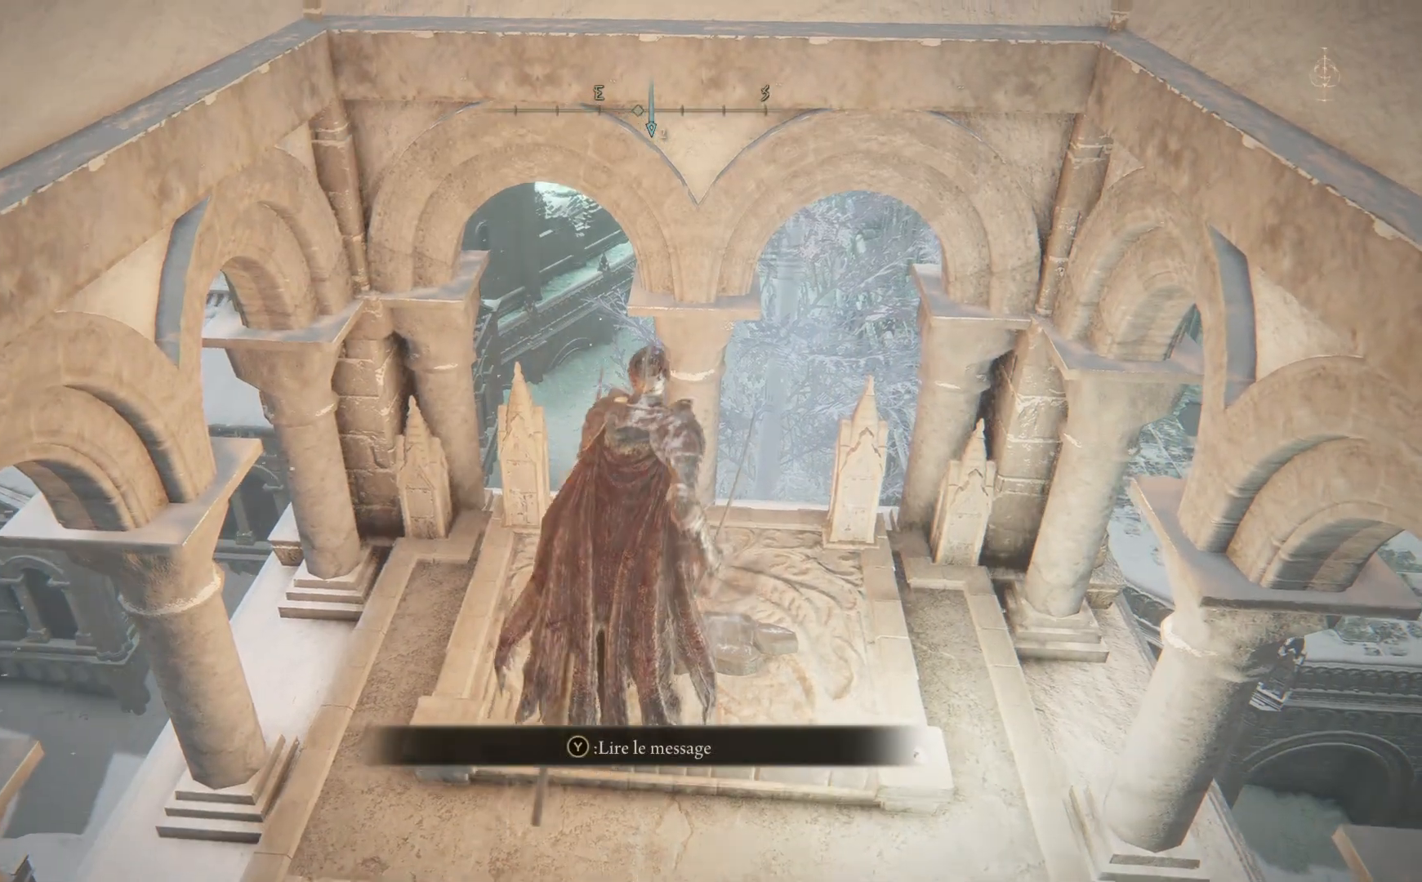
{"buttons": [], "left_stick": "down", "right_stick": "center", "events": [[117, "left_stick", "center"], [417, "left_stick", "down"]]}